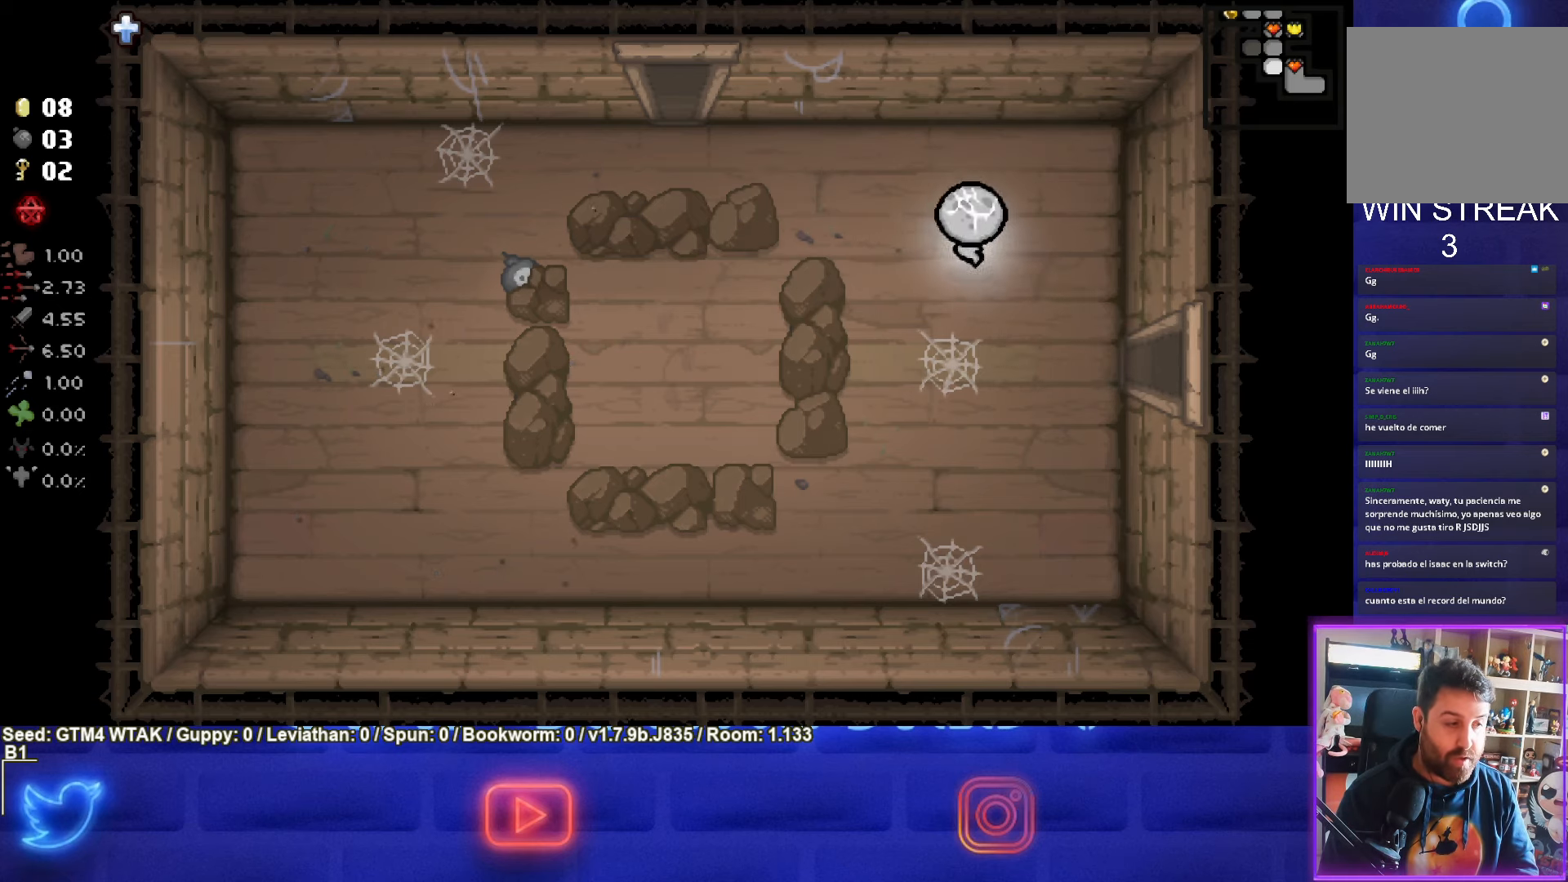
Gameplay with a controller (PlayStation layout); each line is a JSON object with the inputs held at the frame after it. "events" lists button and stick changes between this image and that frame as [ms after this image, input, new state], when the widget could be followed in between. Not read: right_stick.
{"buttons": [], "left_stick": "up-left", "events": []}
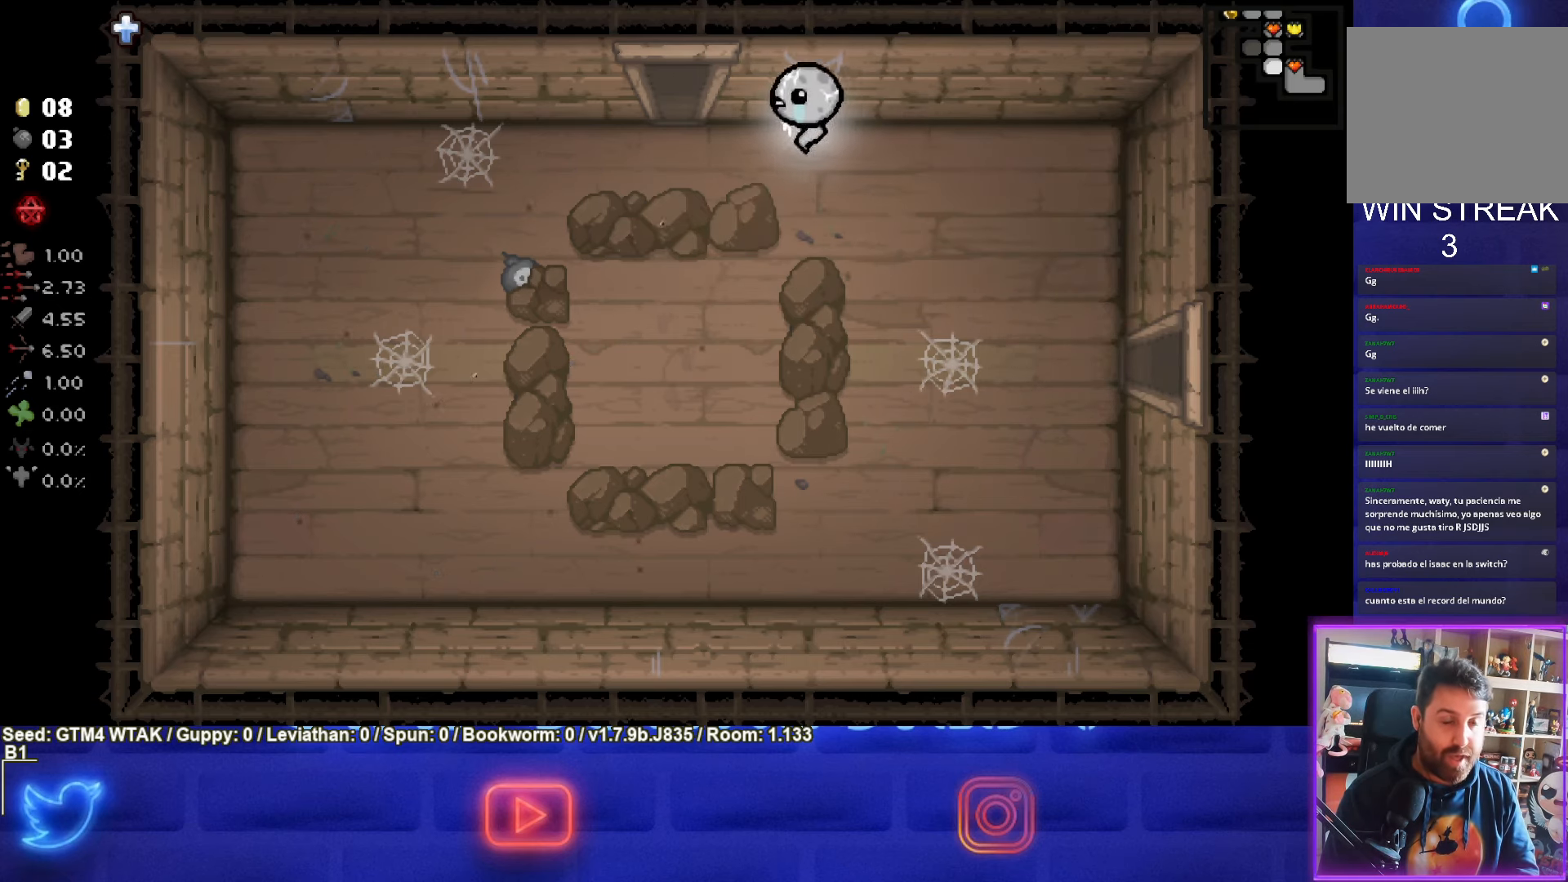
{"buttons": [], "left_stick": "up", "events": [[333, "left_stick", "up"]]}
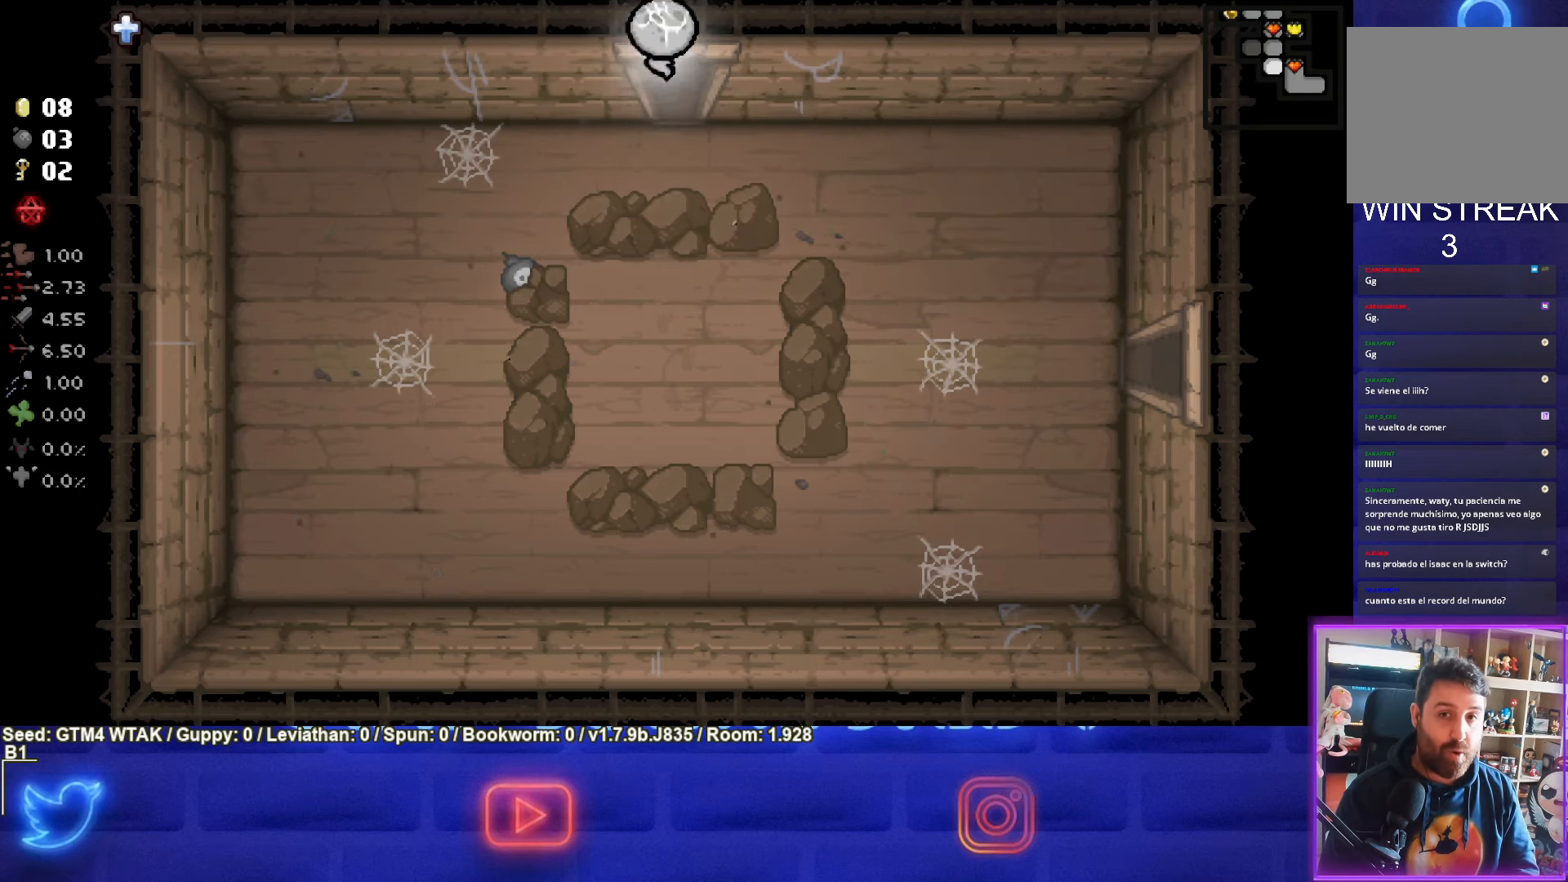
{"buttons": [], "left_stick": "up-right", "events": [[100, "left_stick", "center"], [333, "left_stick", "up-right"]]}
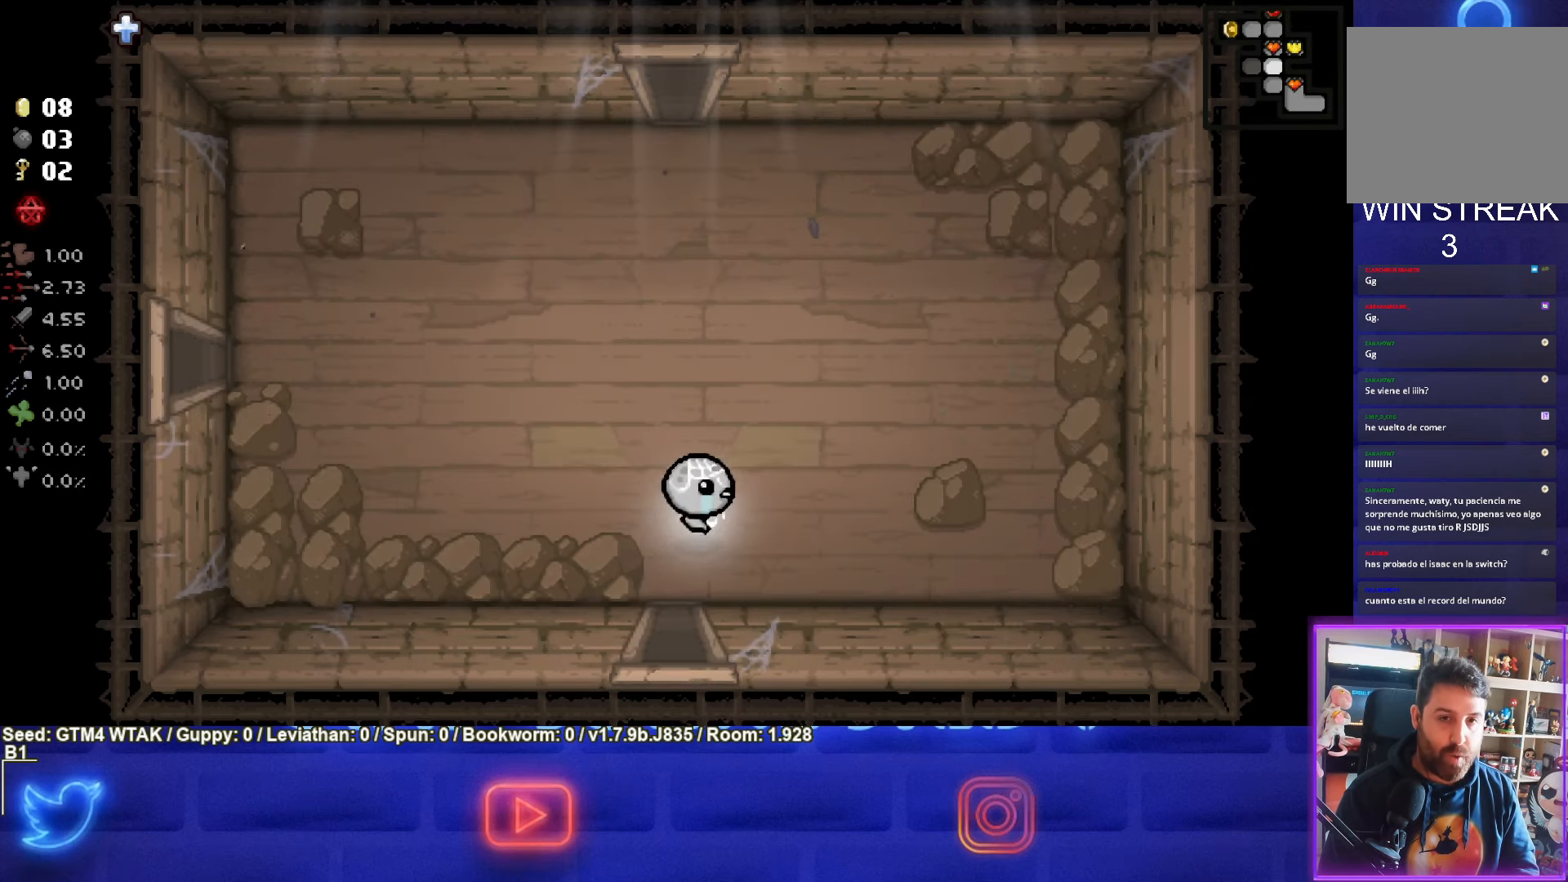
{"buttons": [], "left_stick": "left", "events": [[267, "left_stick", "up-left"], [433, "left_stick", "left"]]}
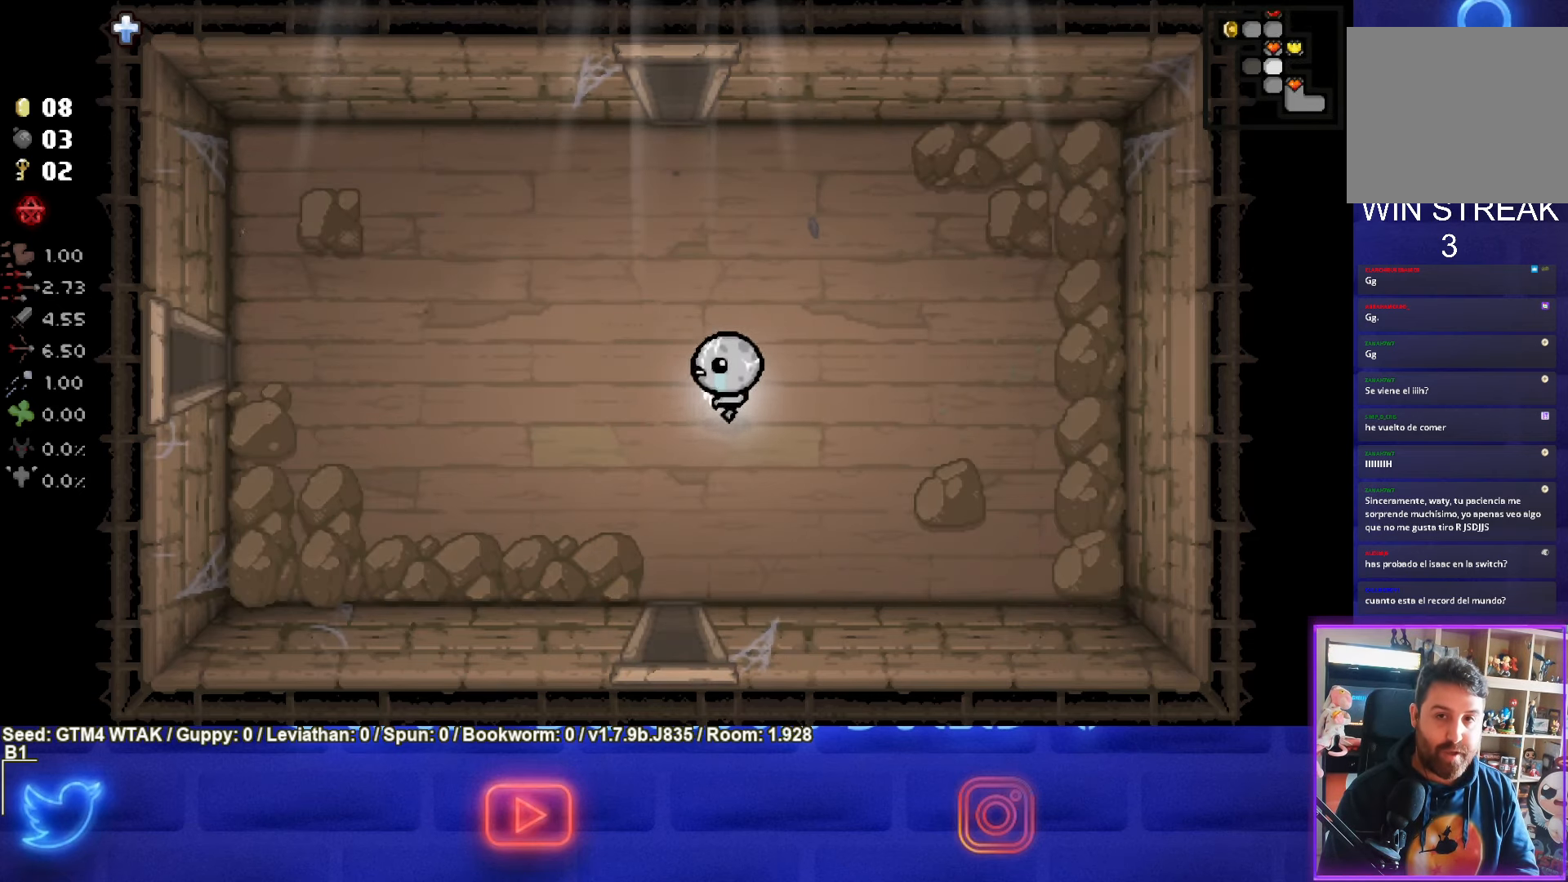
{"buttons": [], "left_stick": "left", "events": []}
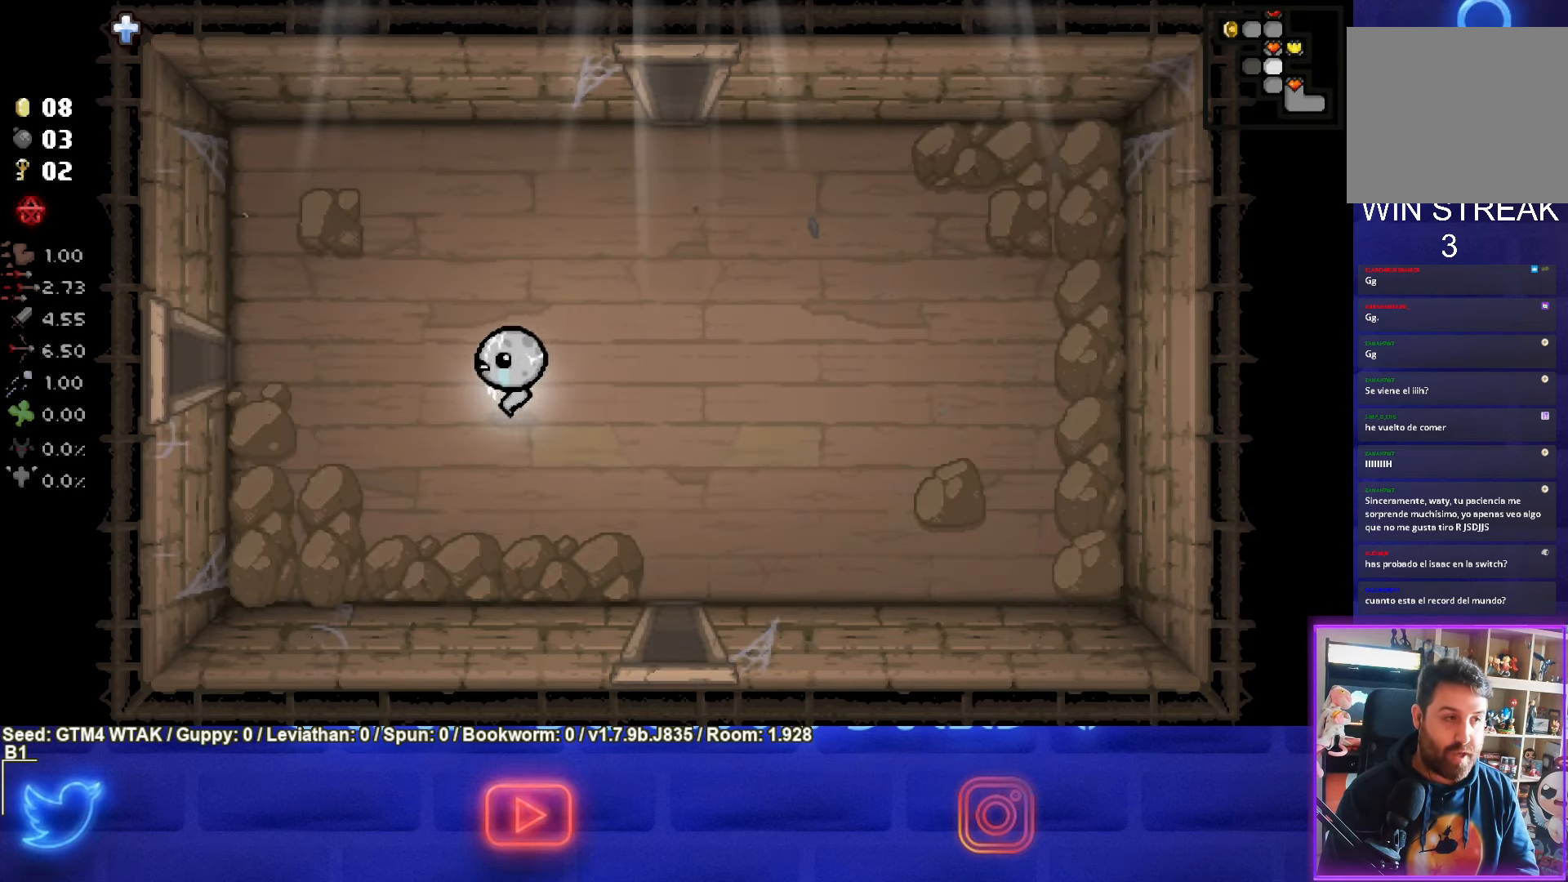
{"buttons": [], "left_stick": "left", "events": []}
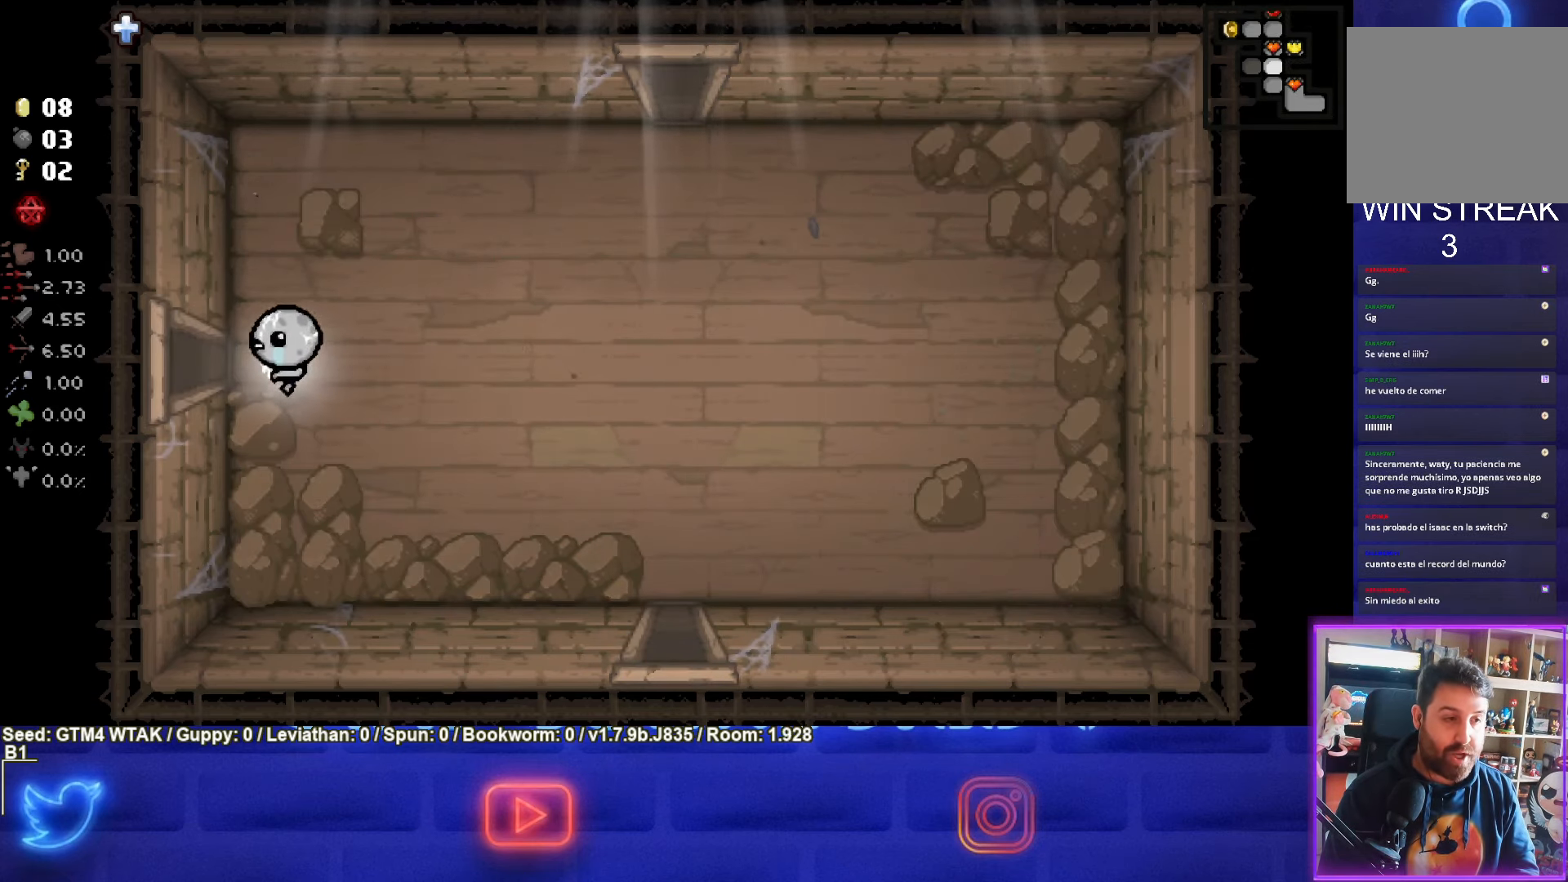
{"buttons": ["SQUARE"], "left_stick": "center", "events": [[400, "left_stick", "center"], [434, "SQUARE", "down"]]}
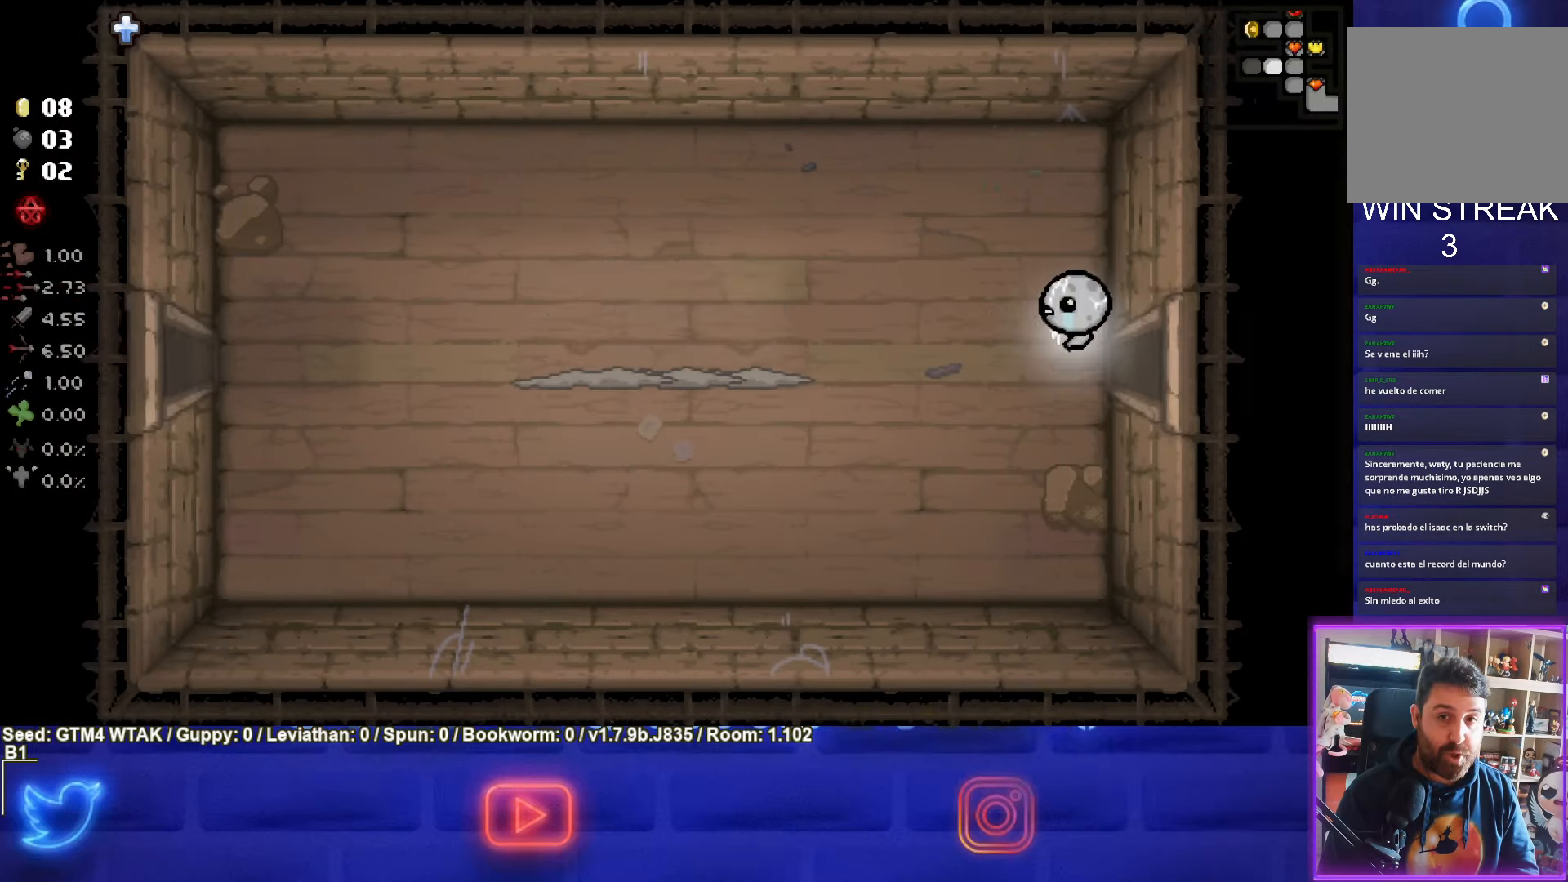
{"buttons": ["SQUARE"], "left_stick": "left", "events": [[334, "left_stick", "left"]]}
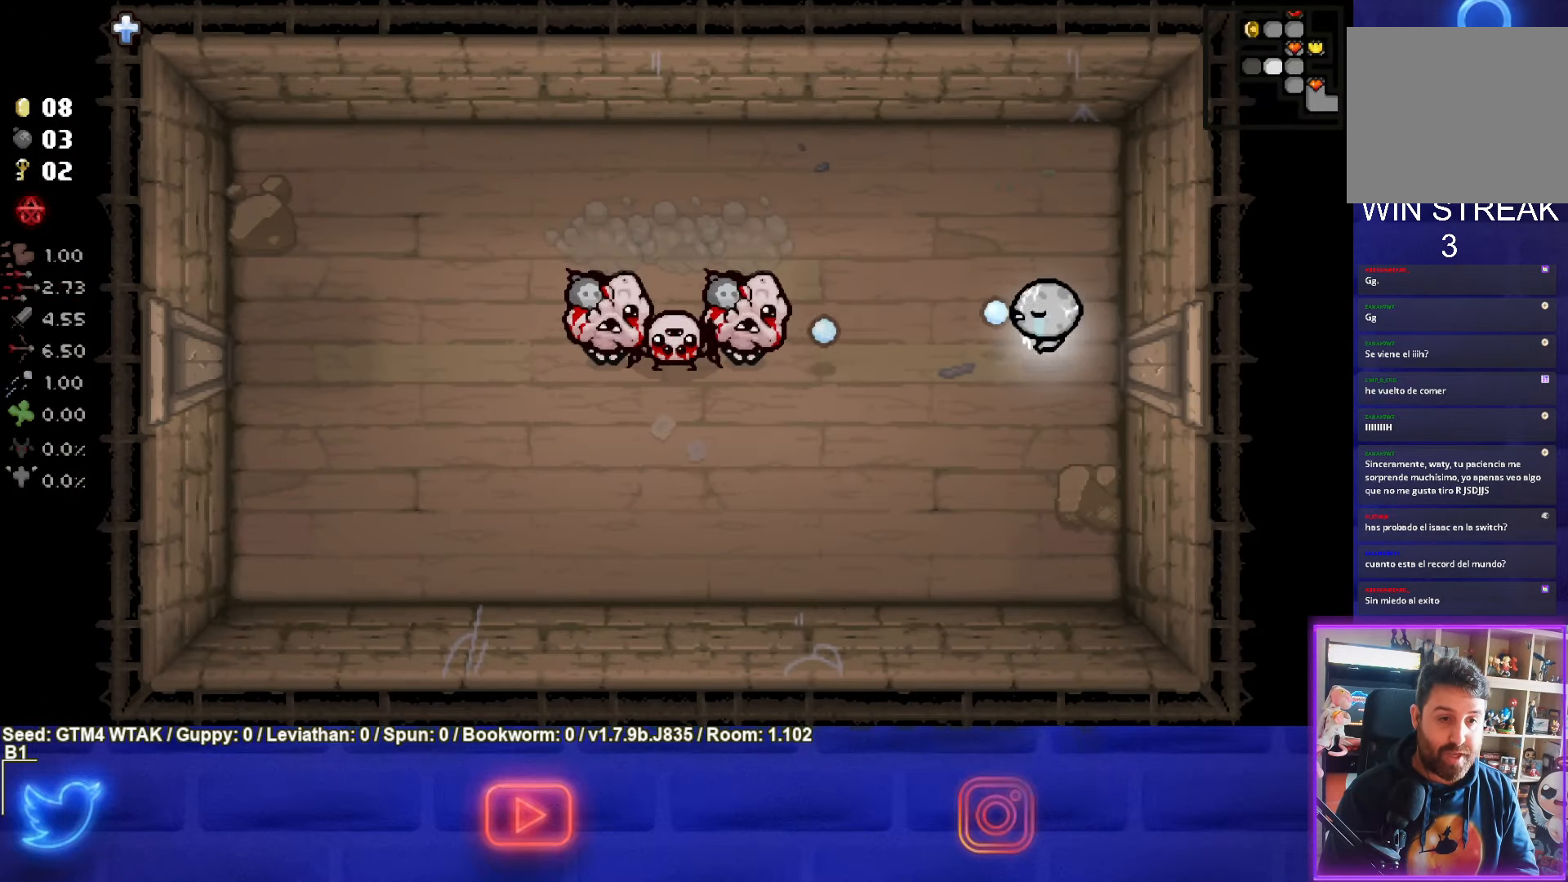
{"buttons": ["SQUARE"], "left_stick": "right", "events": [[150, "left_stick", "center"], [367, "left_stick", "right"]]}
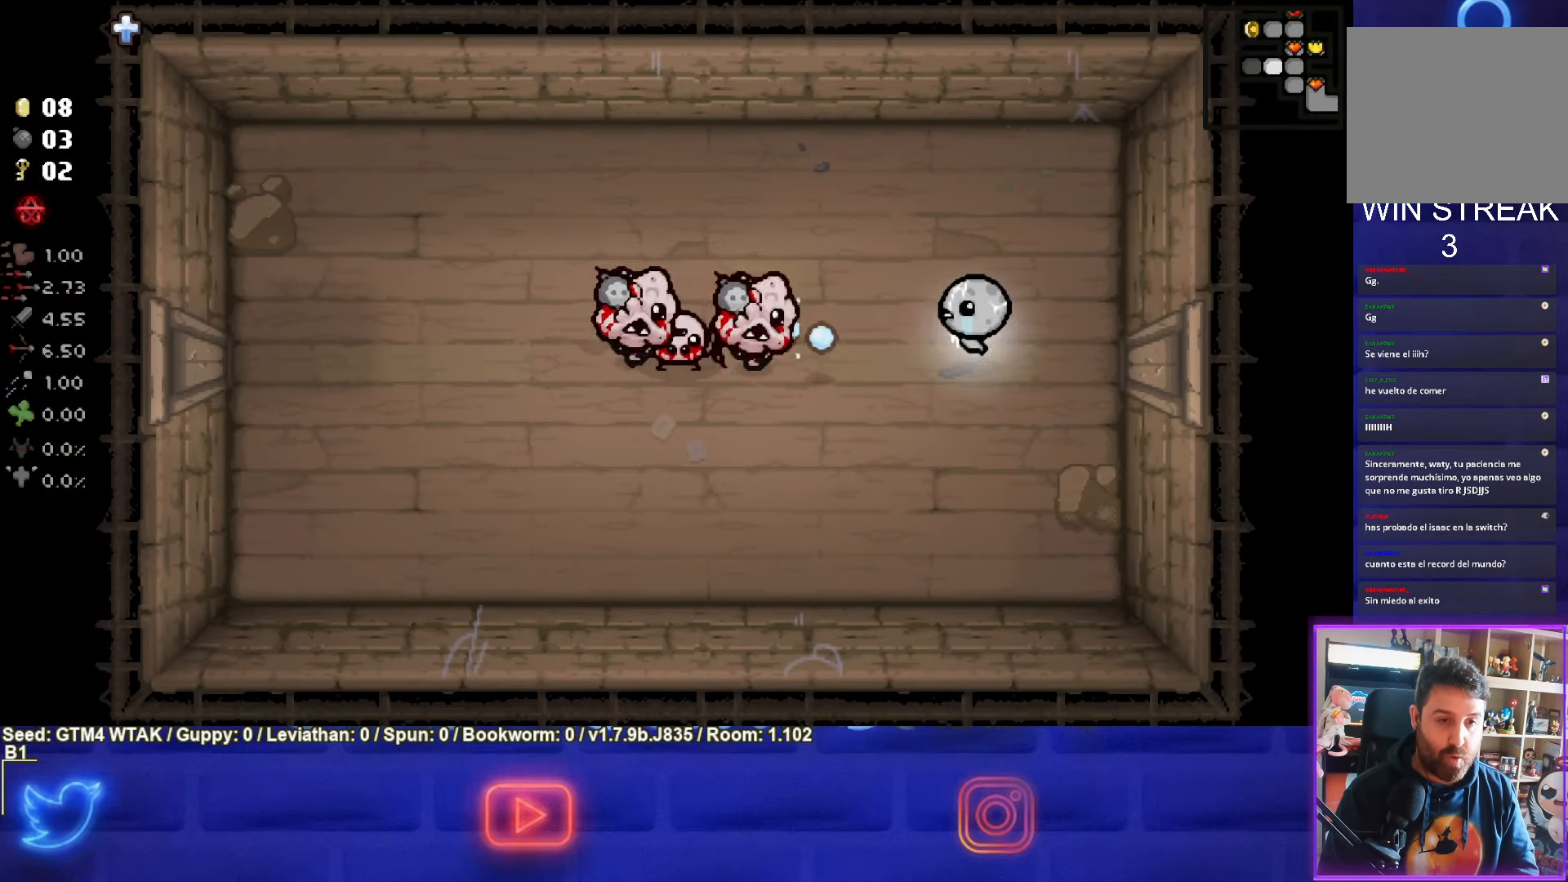
{"buttons": [], "left_stick": "down-left", "events": [[417, "left_stick", "down"], [434, "SQUARE", "up"], [484, "left_stick", "down-left"]]}
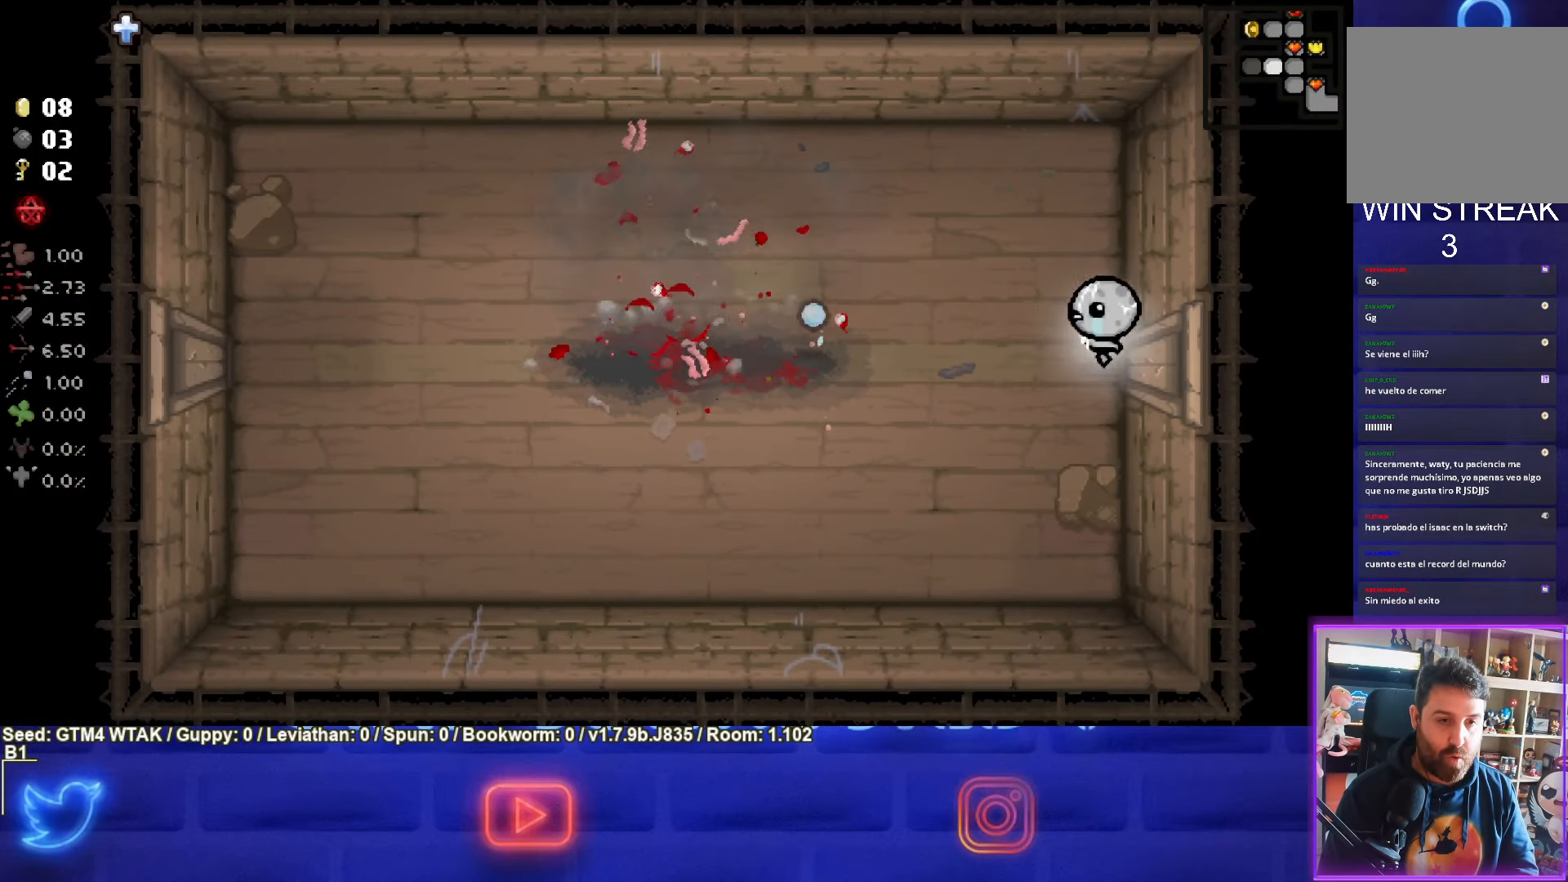
{"buttons": [], "left_stick": "left", "events": [[184, "left_stick", "left"]]}
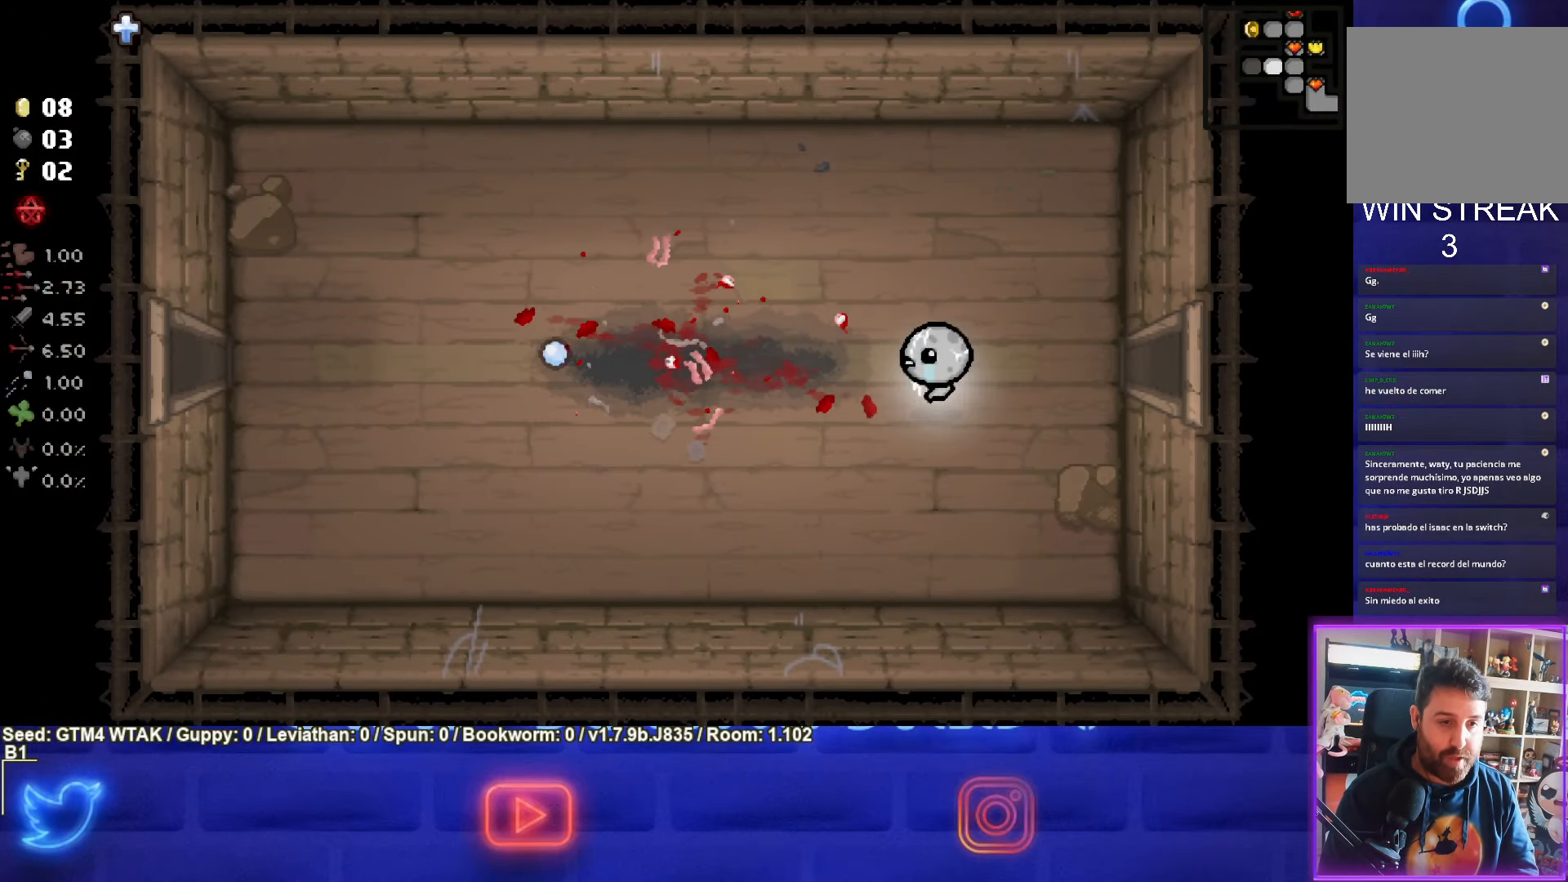
{"buttons": [], "left_stick": "up-left", "events": [[217, "left_stick", "up-left"]]}
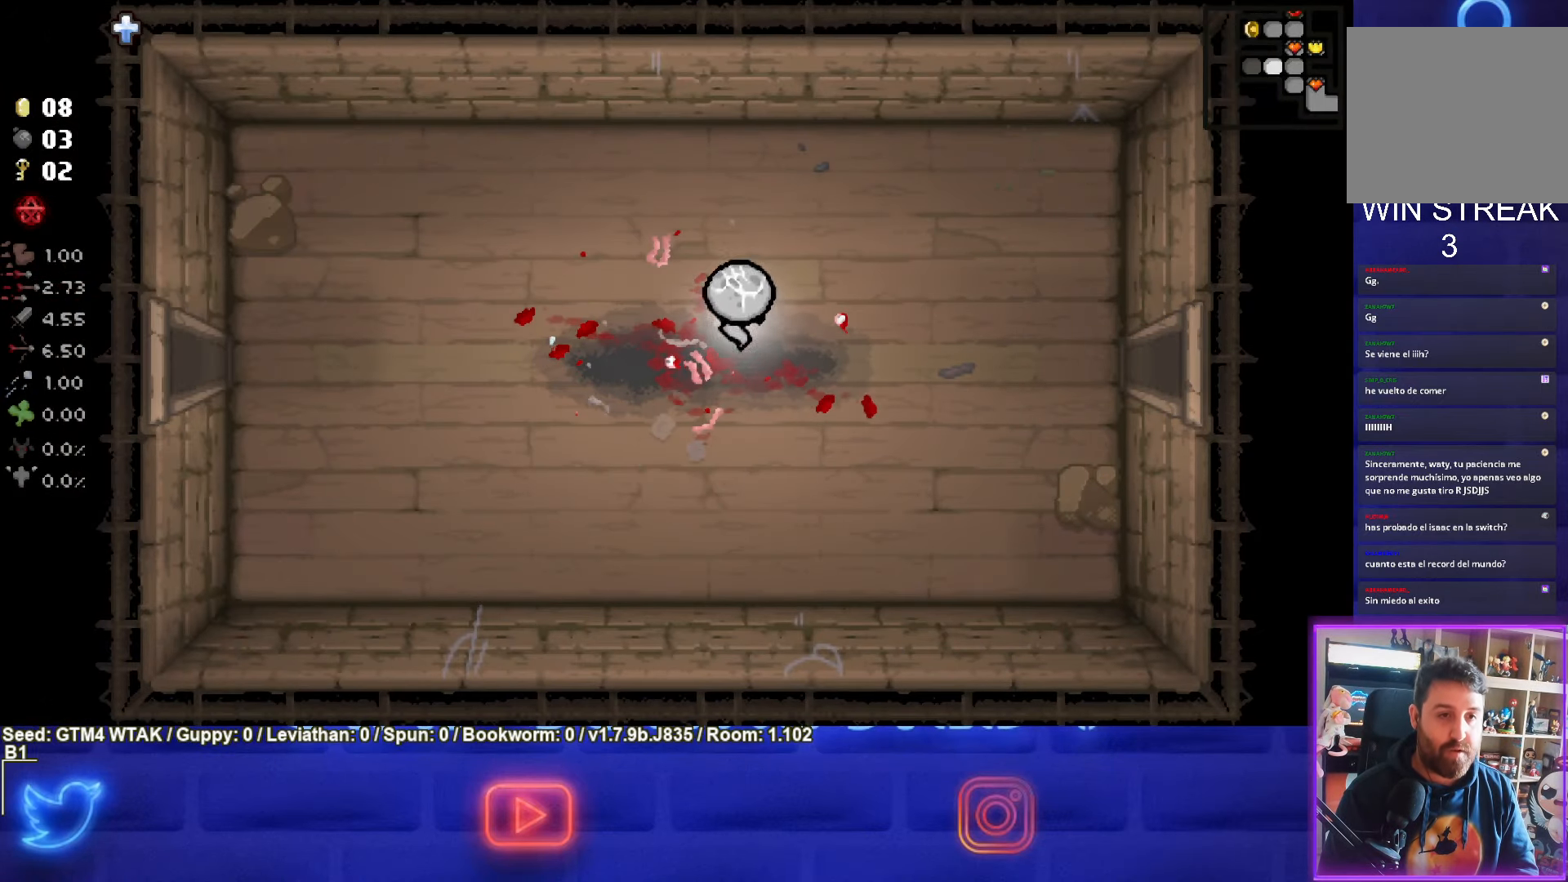
{"buttons": [], "left_stick": "center", "events": [[234, "left_stick", "up"], [467, "left_stick", "center"]]}
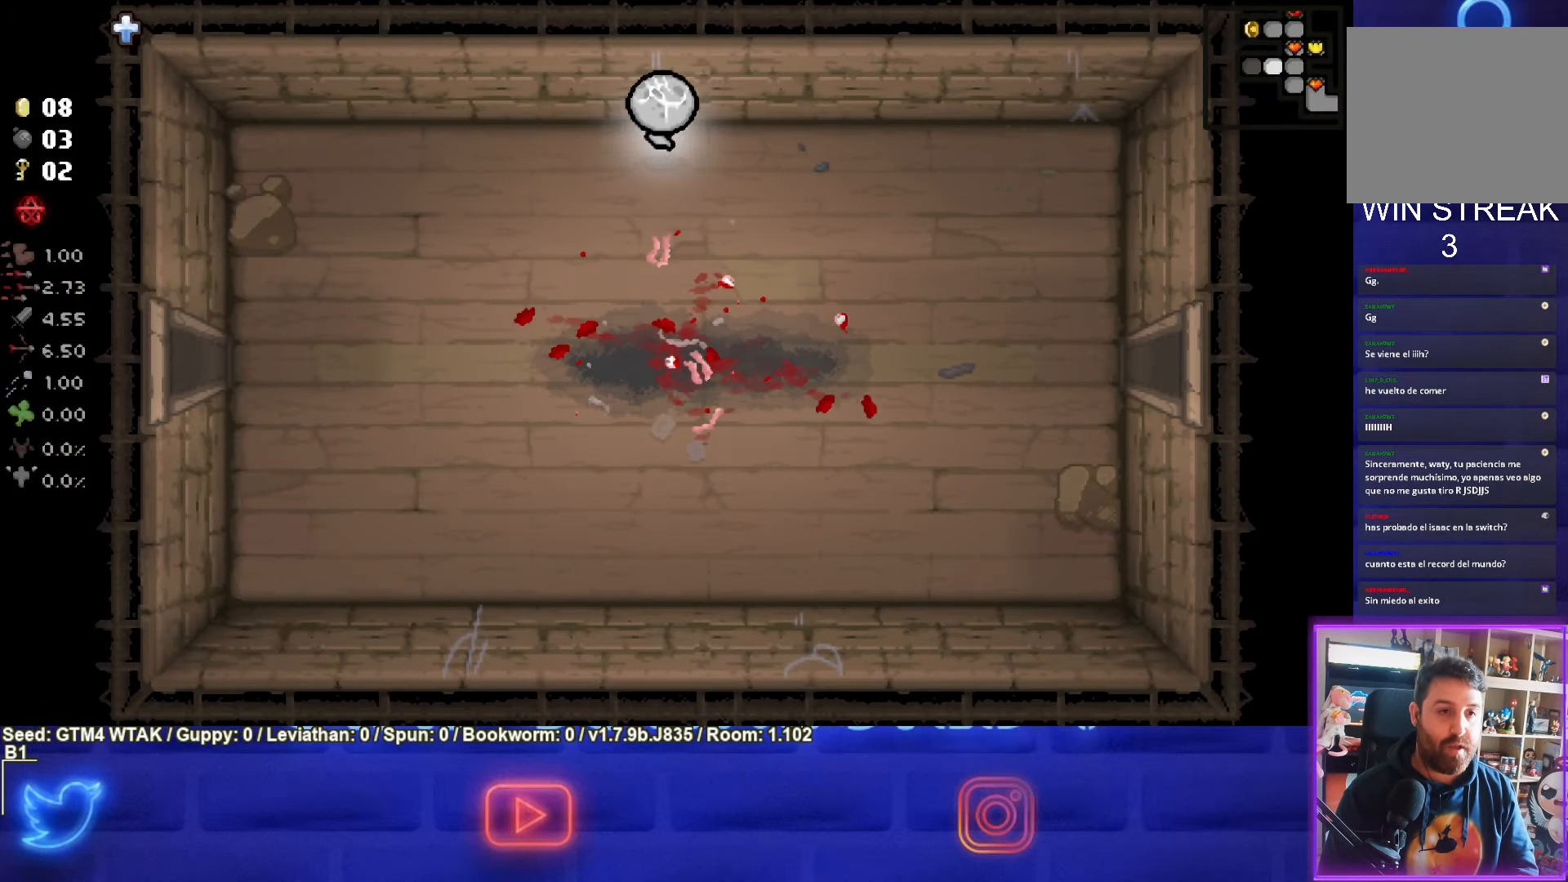
{"buttons": [], "left_stick": "down", "events": [[250, "left_stick", "down"], [334, "L1", "down"], [450, "L1", "up"]]}
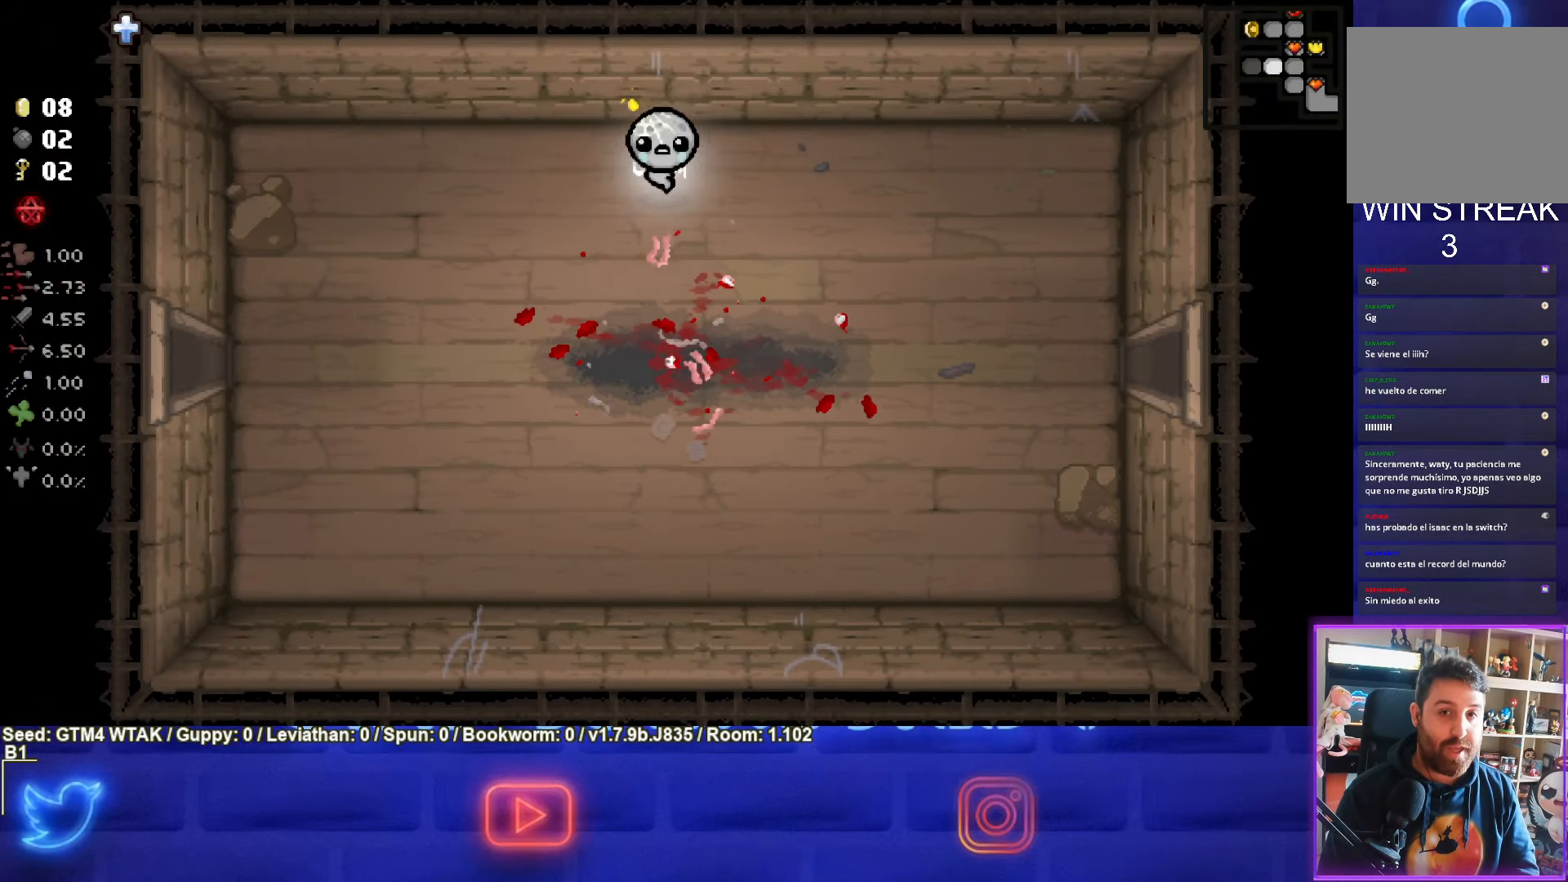
{"buttons": [], "left_stick": "down", "events": []}
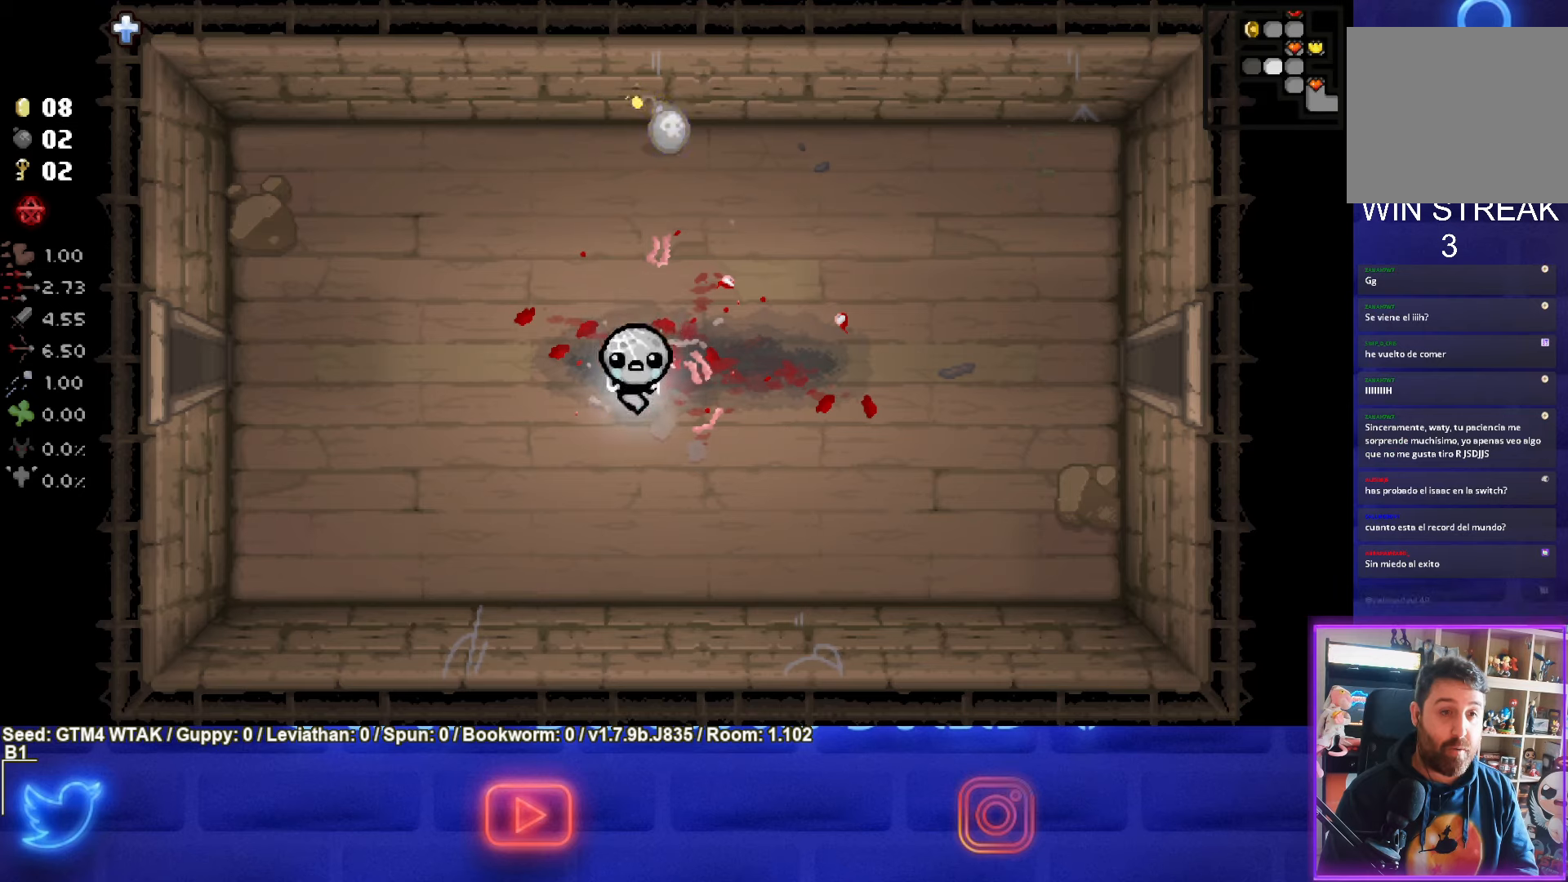
{"buttons": [], "left_stick": "center", "events": [[383, "left_stick", "center"]]}
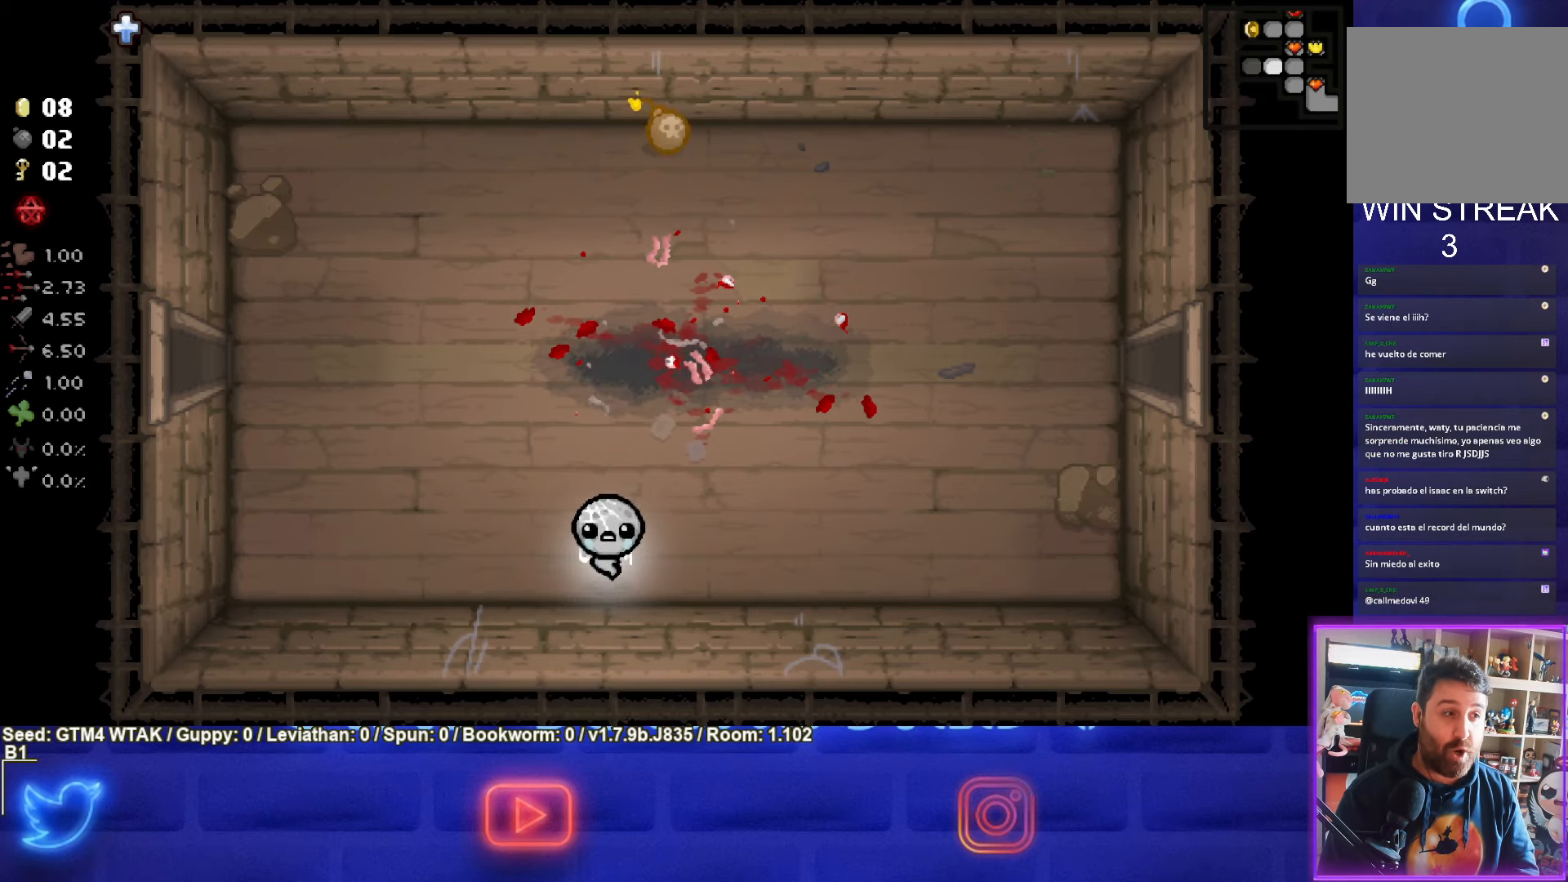
{"buttons": [], "left_stick": "center", "events": []}
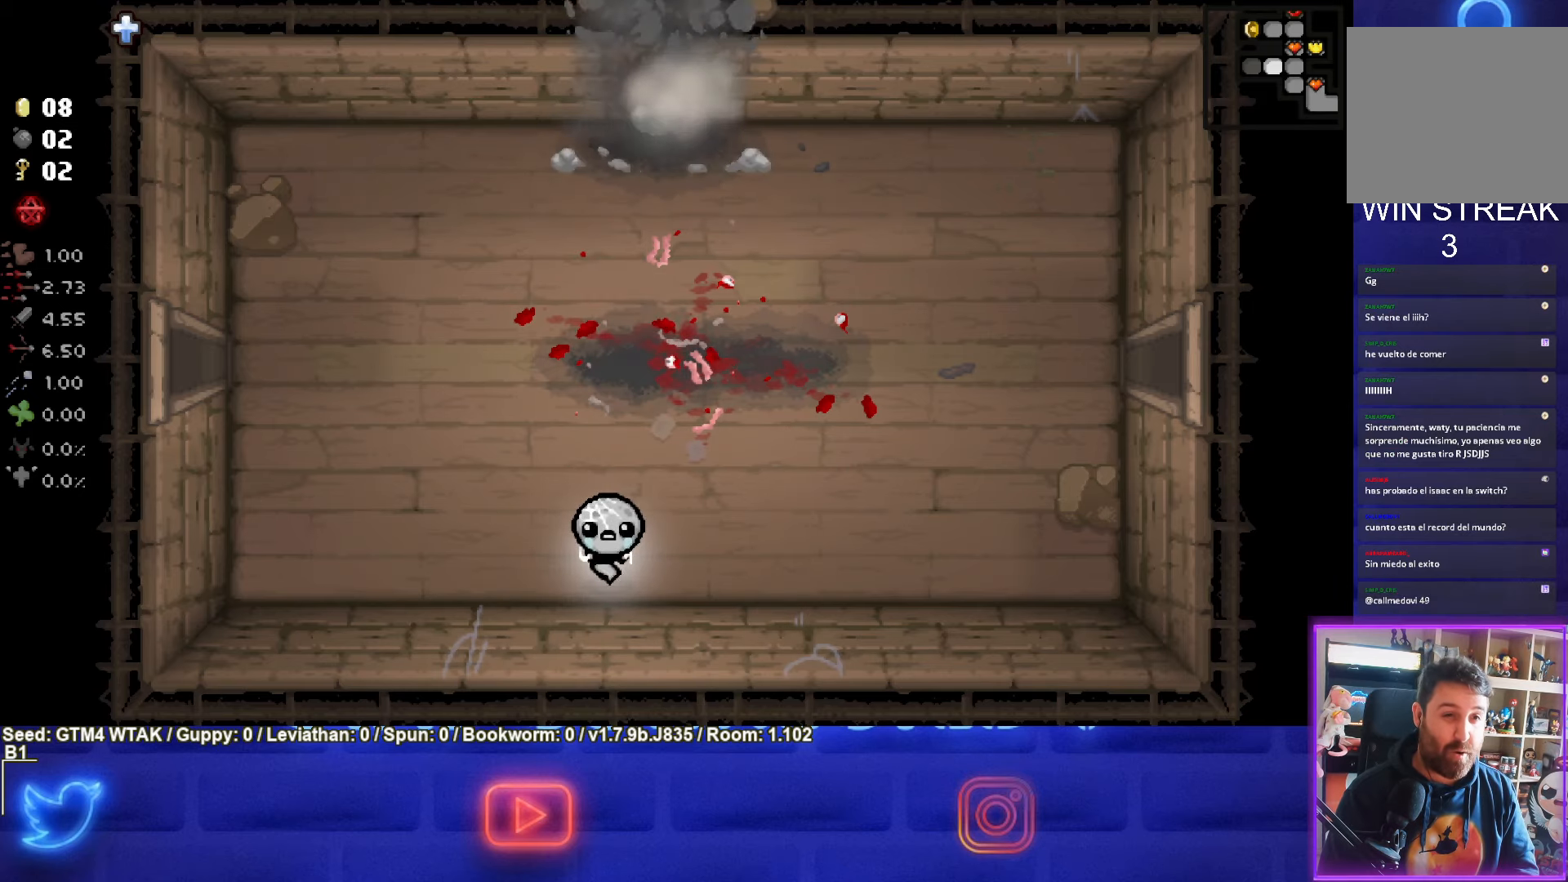
{"buttons": [], "left_stick": "up", "events": [[16, "left_stick", "up"]]}
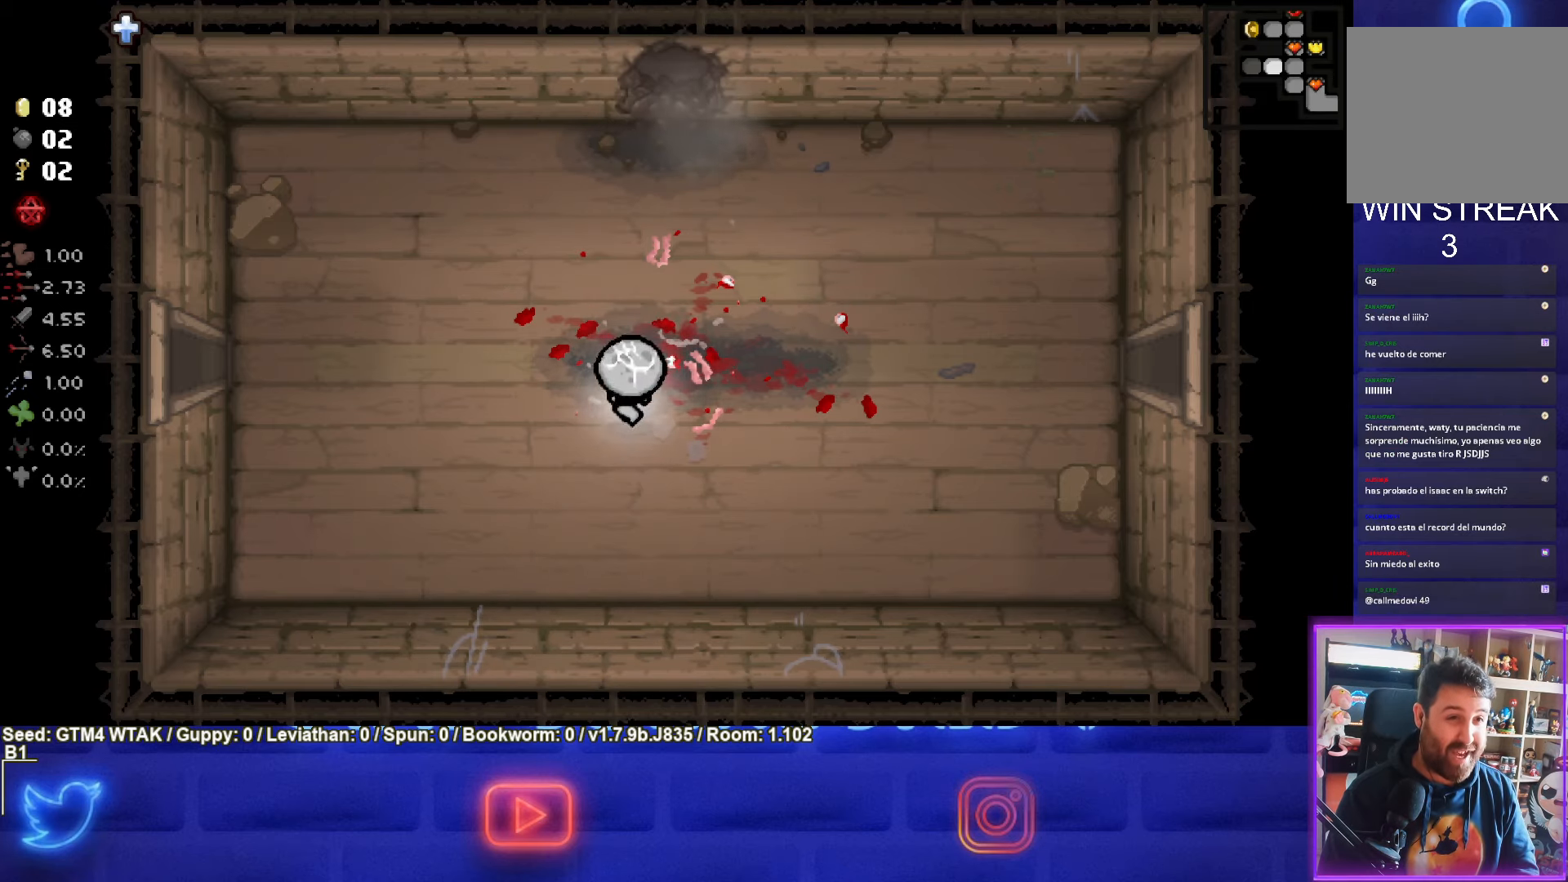
{"buttons": [], "left_stick": "up", "events": []}
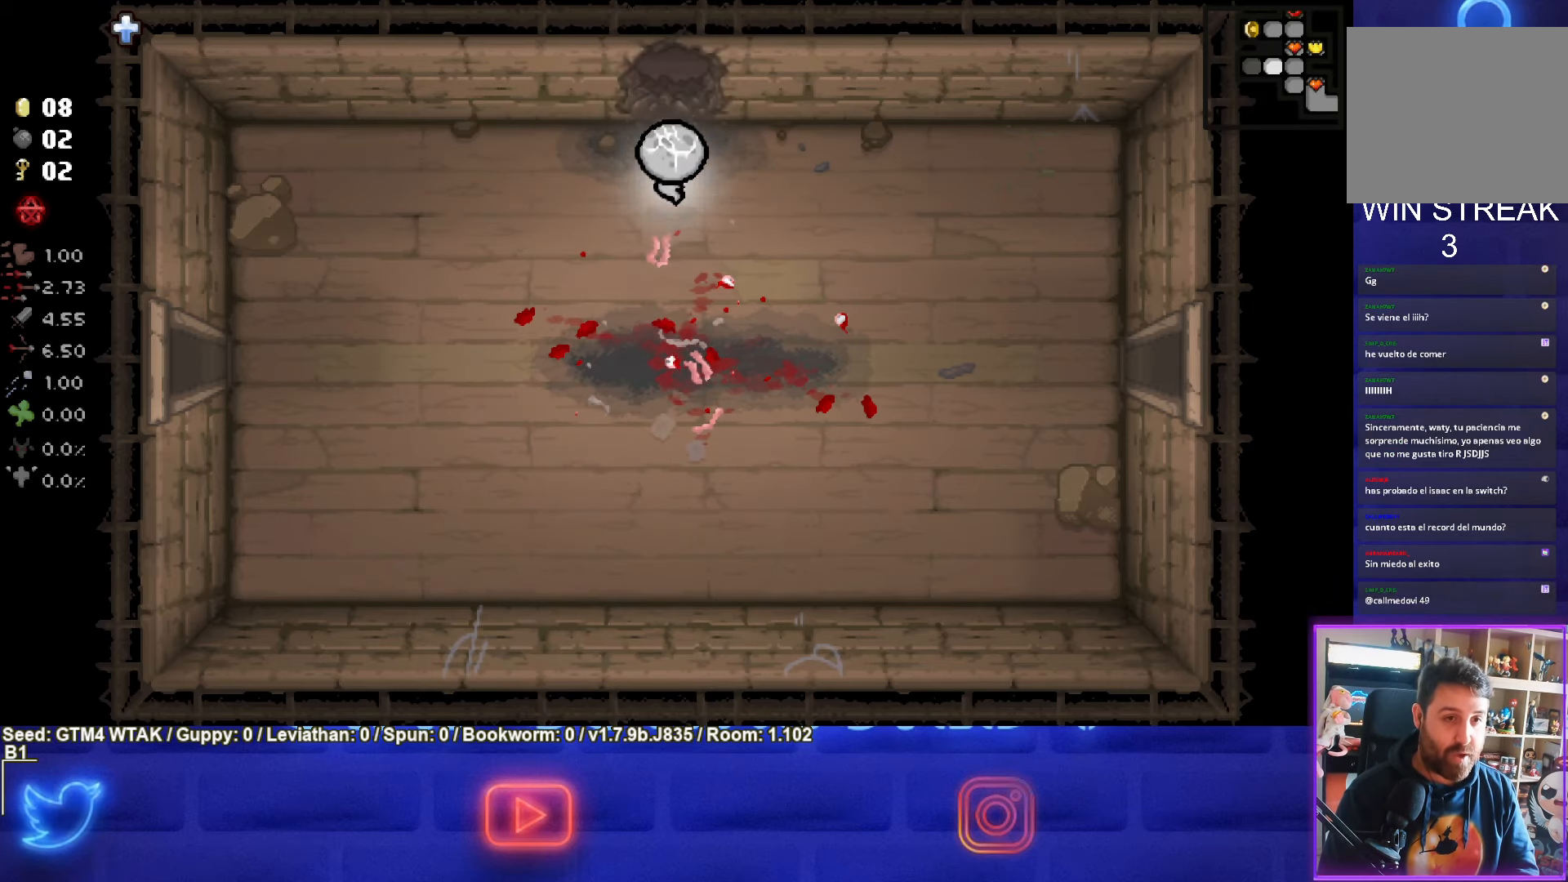
{"buttons": [], "left_stick": "center", "events": [[500, "left_stick", "center"]]}
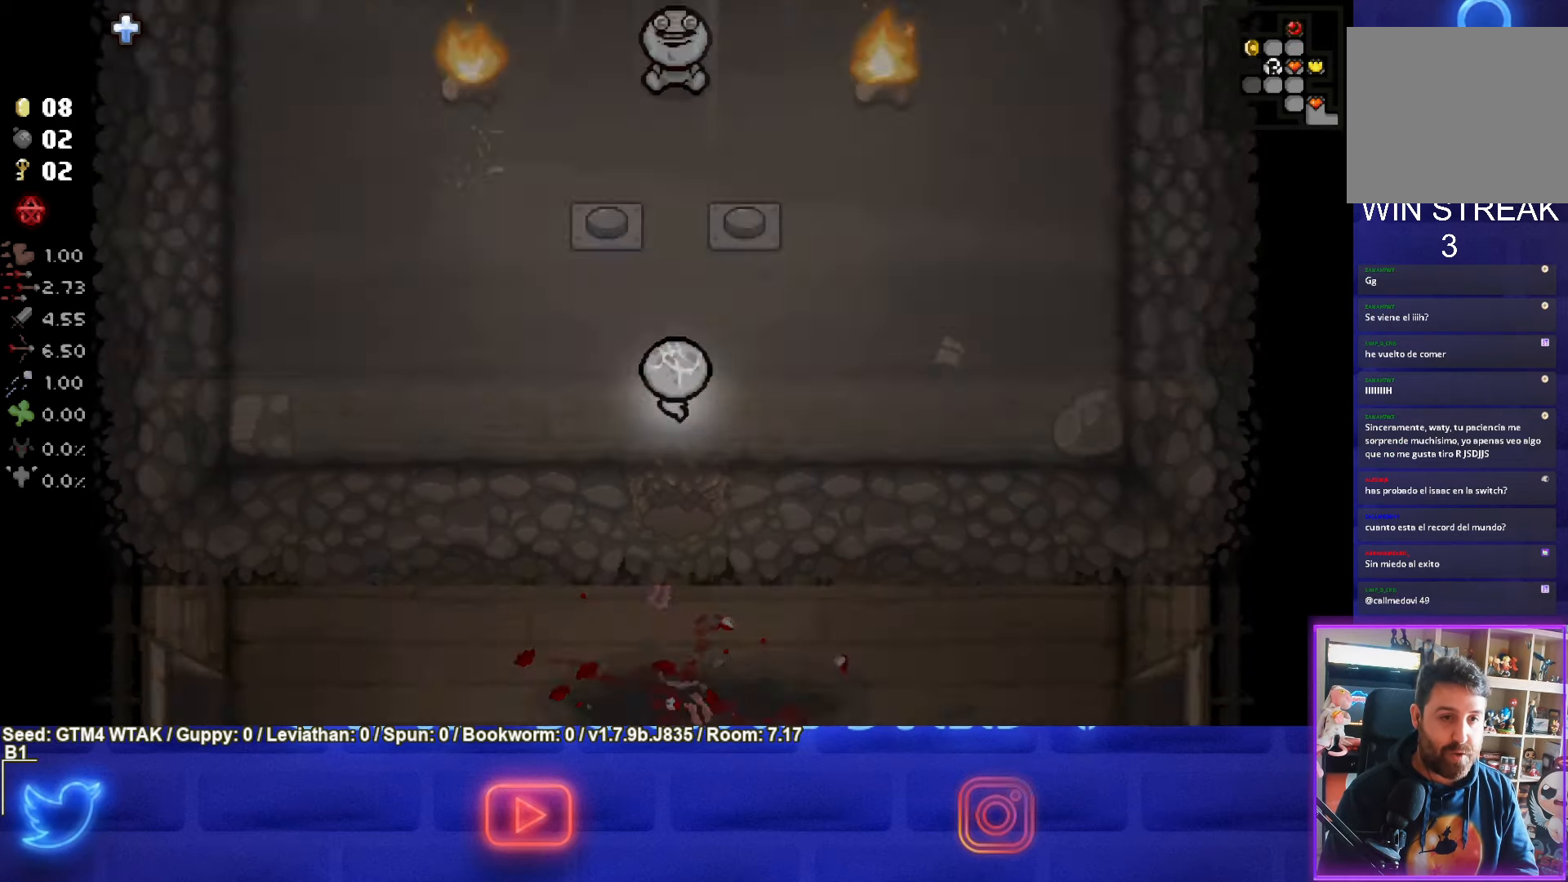
{"buttons": [], "left_stick": "left", "events": [[400, "left_stick", "left"]]}
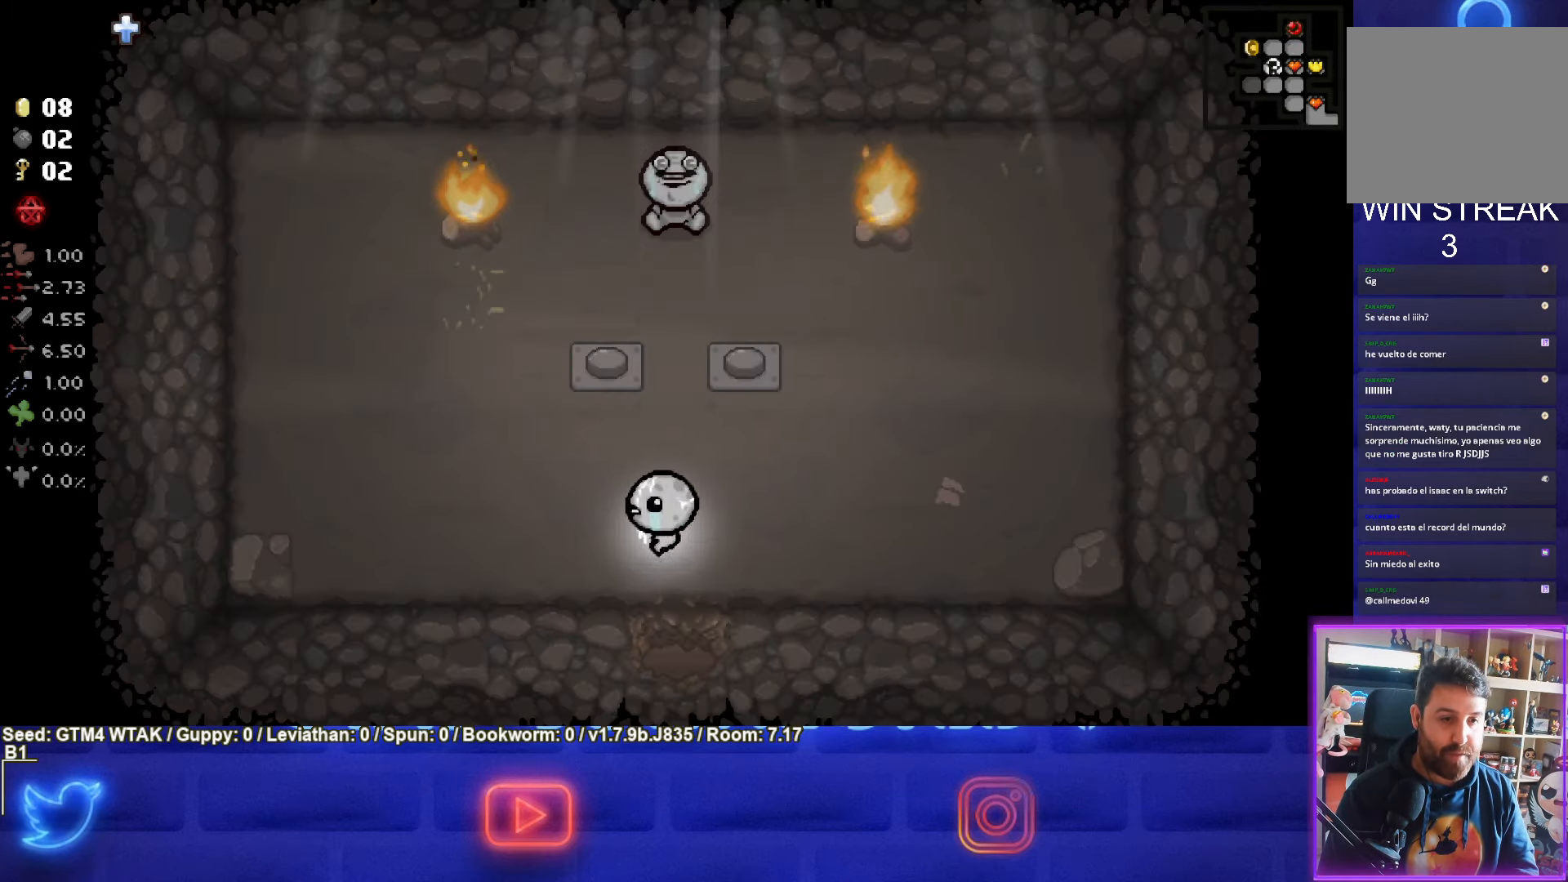
{"buttons": [], "left_stick": "down-right", "events": [[200, "left_stick", "center"], [300, "left_stick", "right"], [483, "left_stick", "down-right"]]}
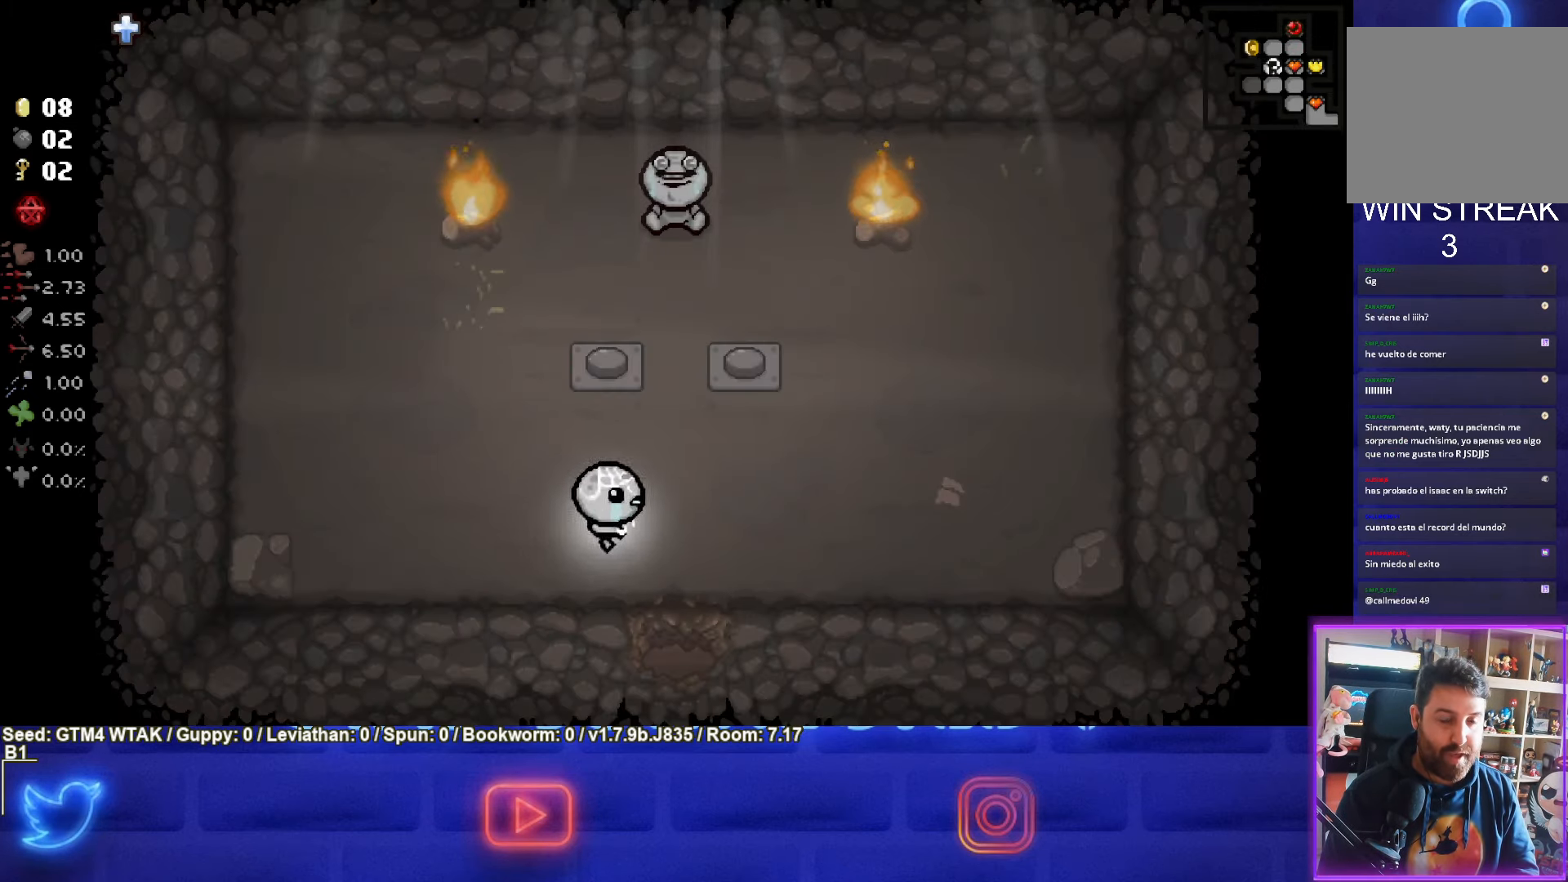
{"buttons": [], "left_stick": "center", "events": [[166, "left_stick", "down"], [400, "left_stick", "center"]]}
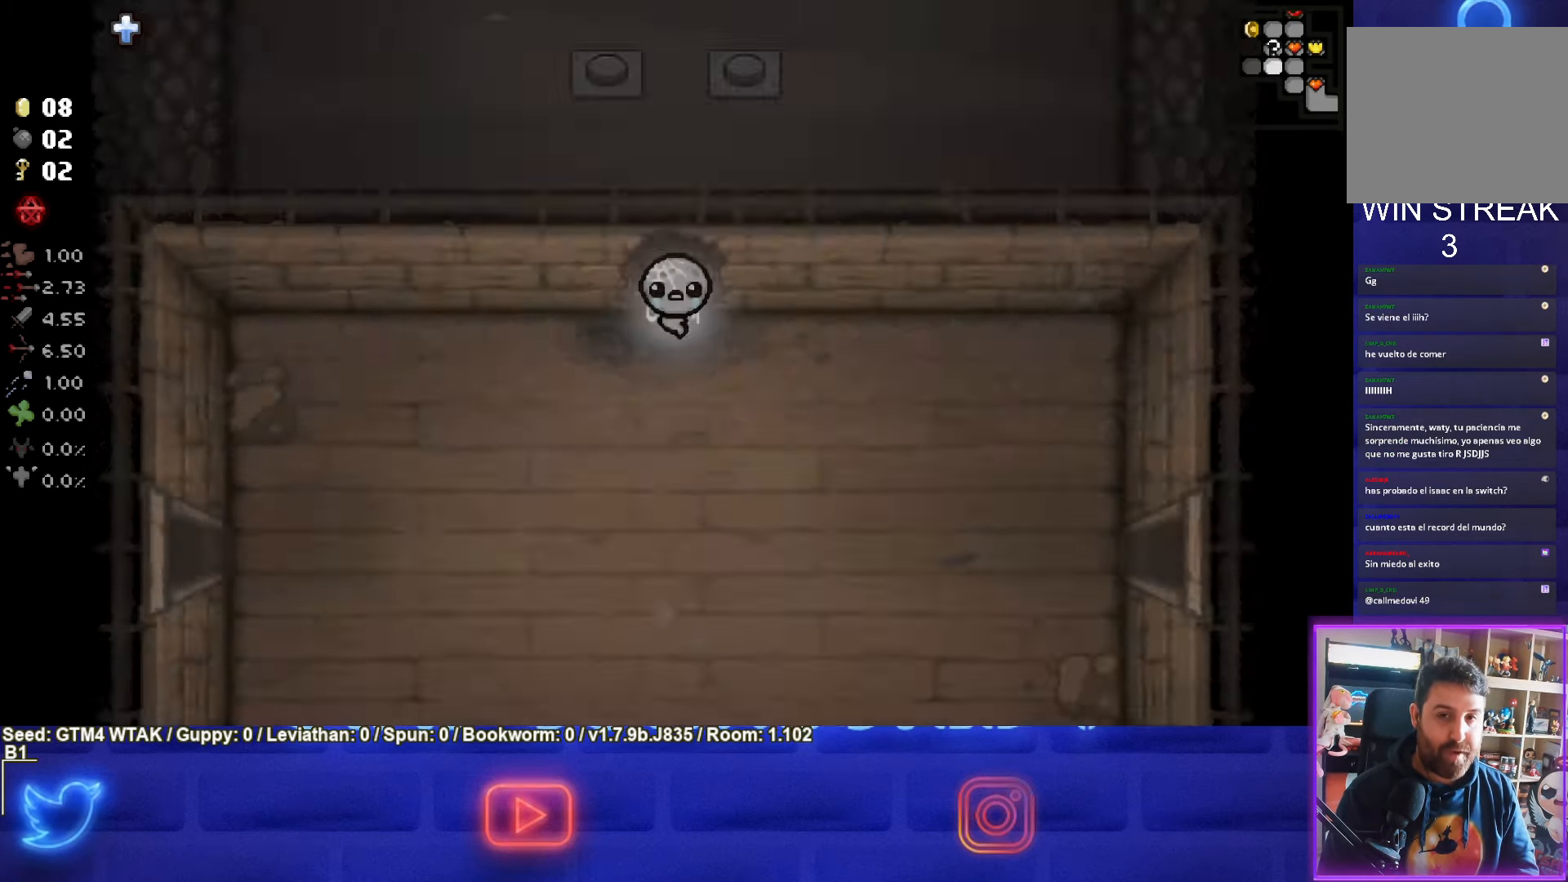
{"buttons": [], "left_stick": "down-left", "events": [[100, "left_stick", "down-left"]]}
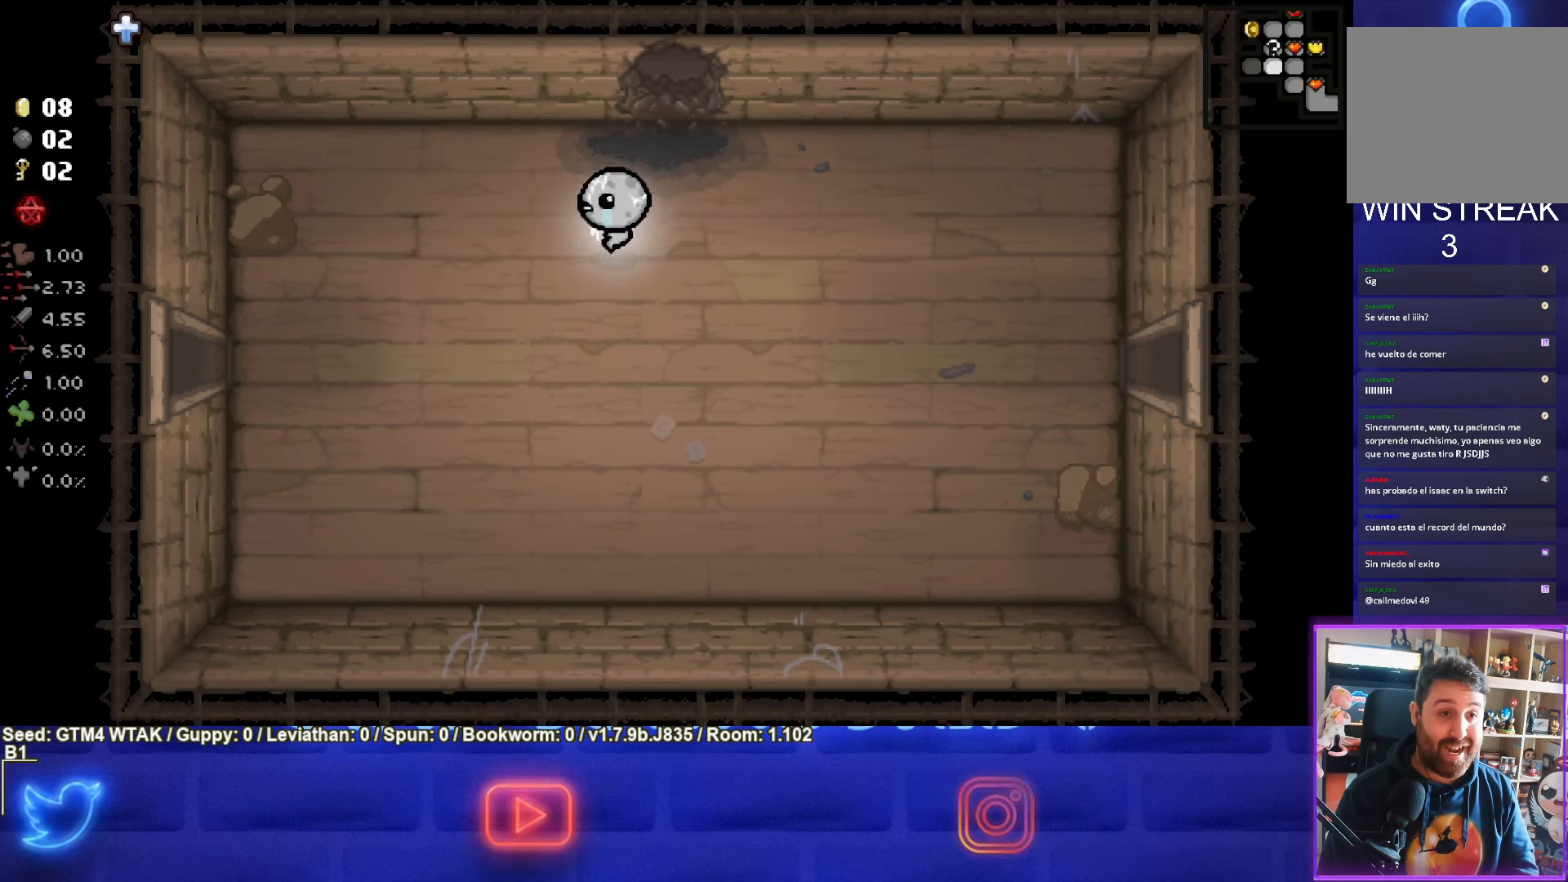
{"buttons": [], "left_stick": "left", "events": [[283, "left_stick", "left"]]}
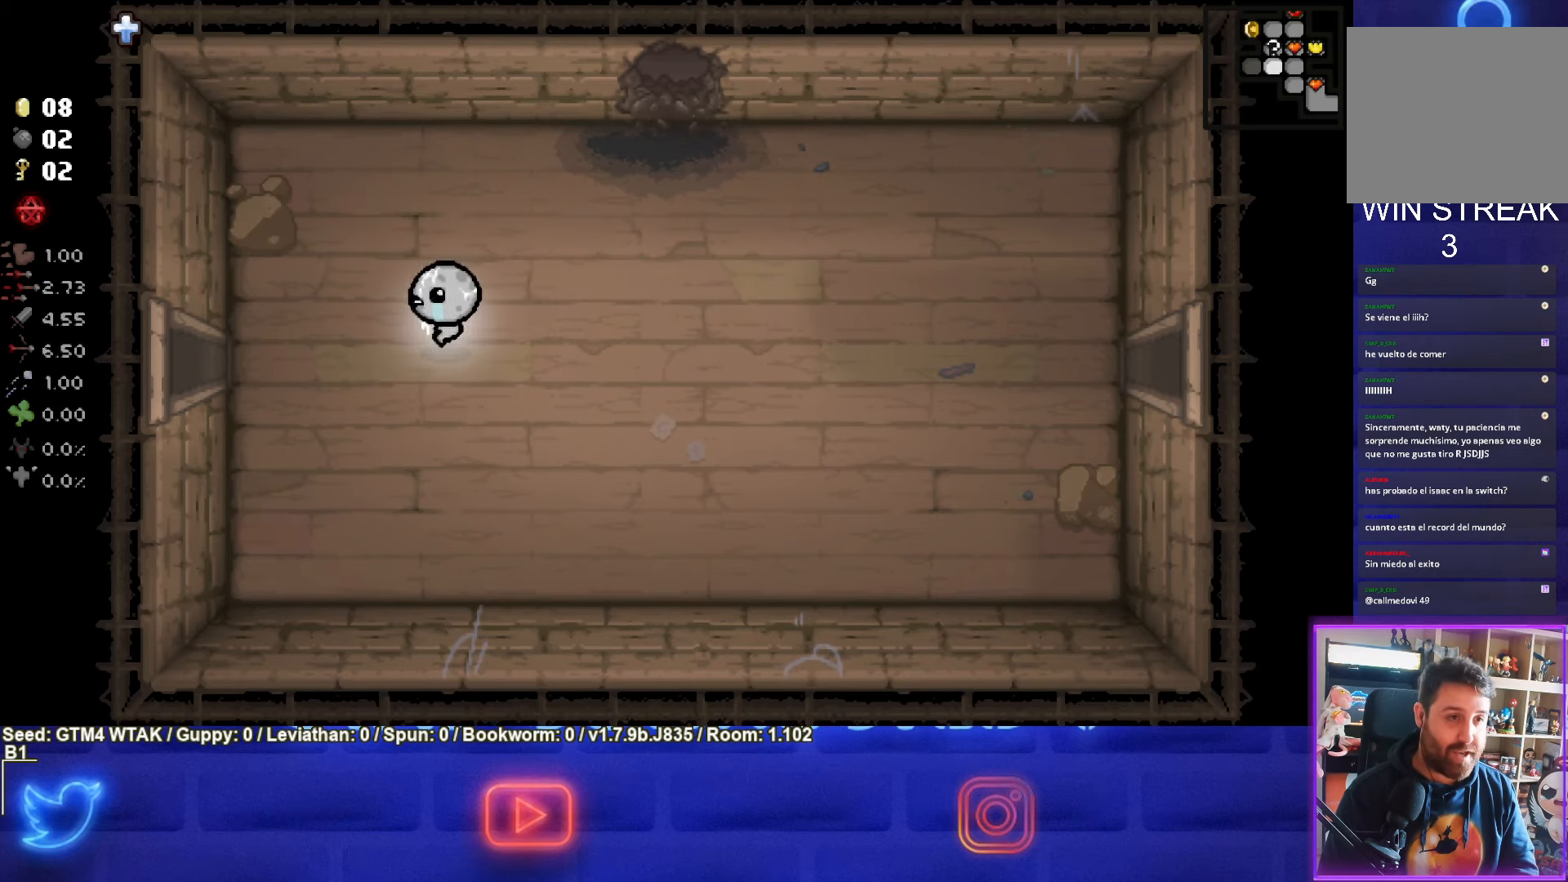
{"buttons": [], "left_stick": "left", "events": []}
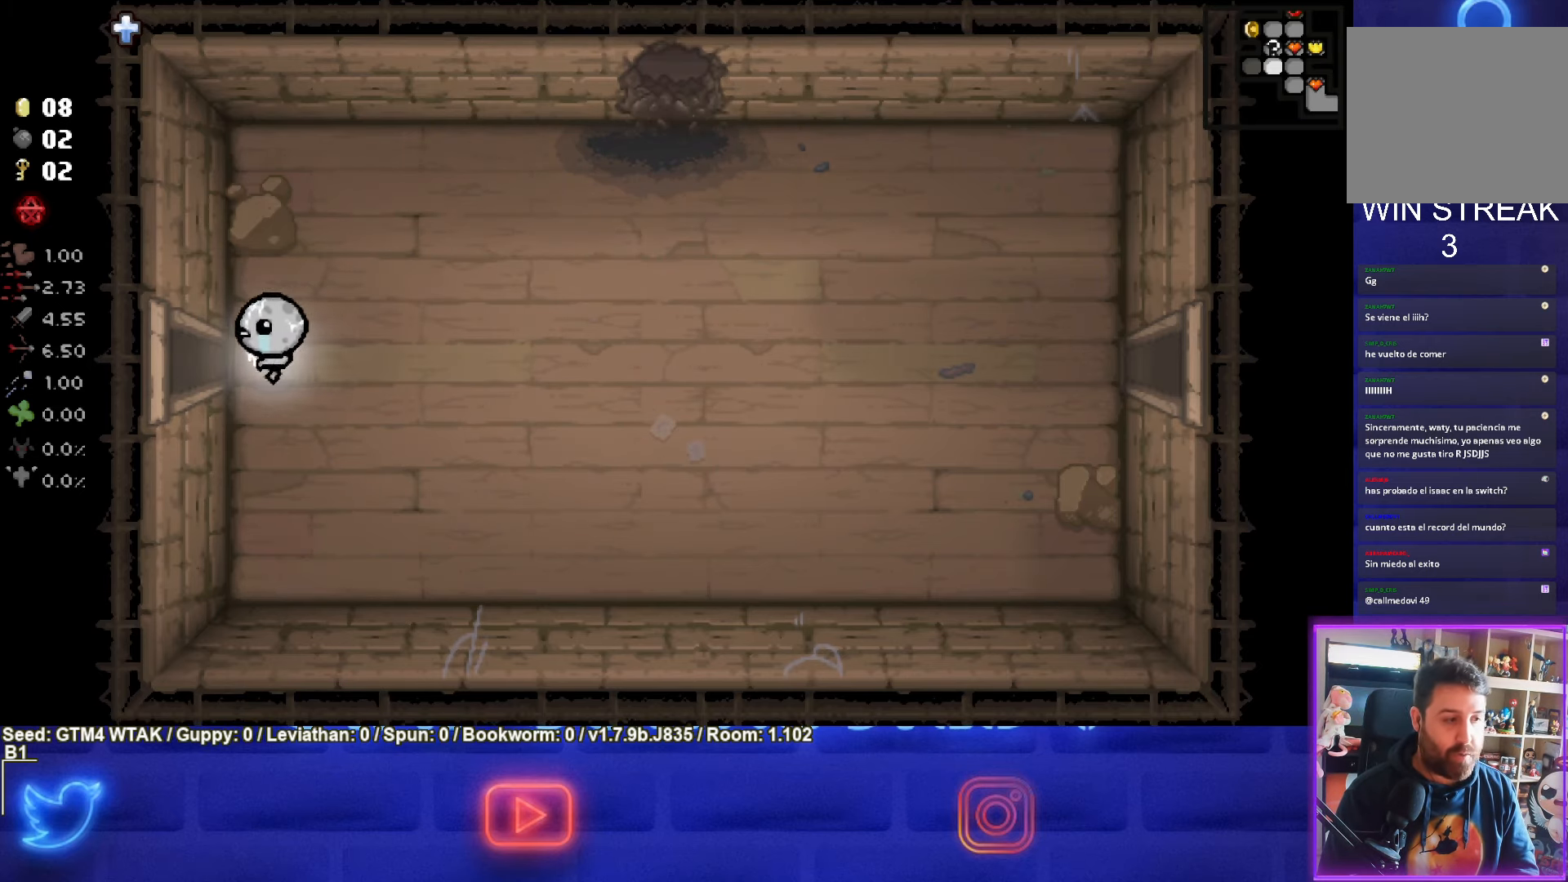
{"buttons": ["SQUARE"], "left_stick": "center", "events": [[300, "SQUARE", "down"], [317, "left_stick", "center"]]}
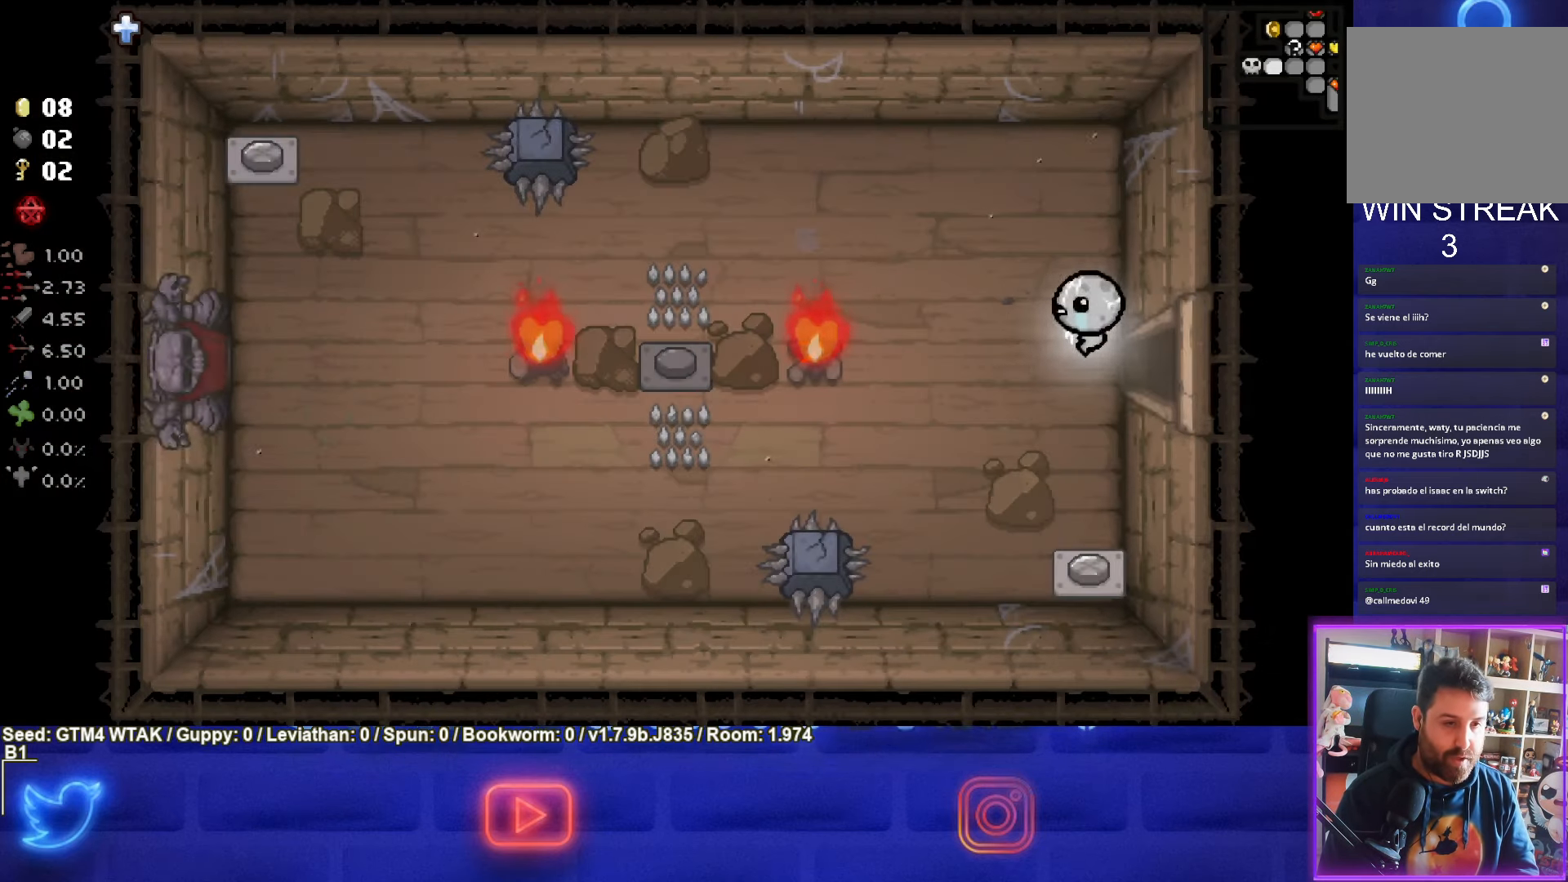
{"buttons": ["SQUARE"], "left_stick": "left", "events": [[450, "left_stick", "left"]]}
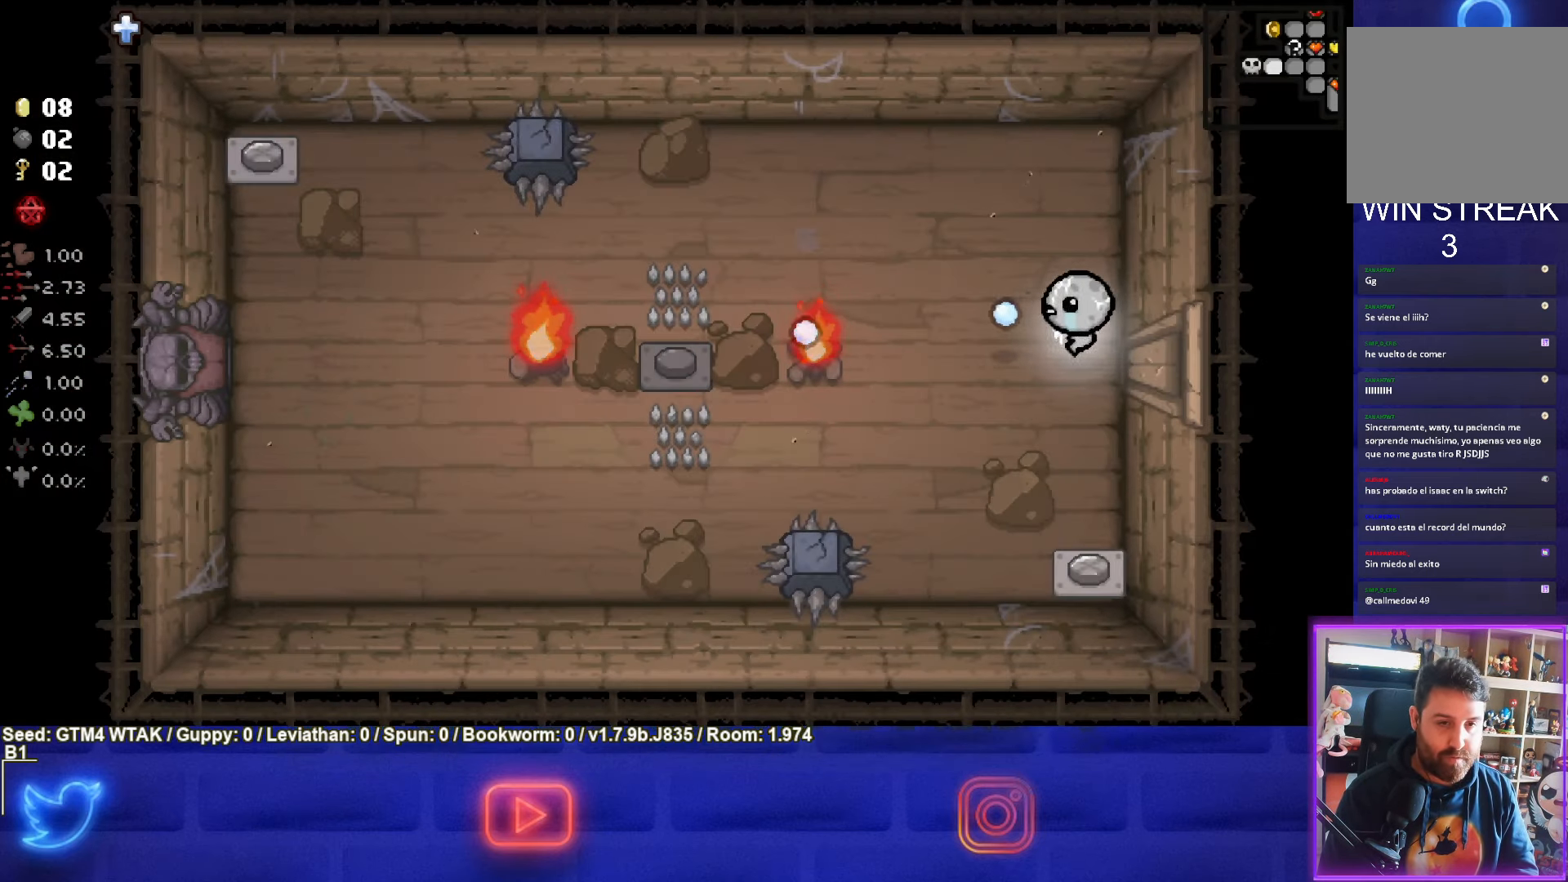
{"buttons": ["SQUARE"], "left_stick": "right", "events": [[83, "left_stick", "center"], [433, "left_stick", "right"]]}
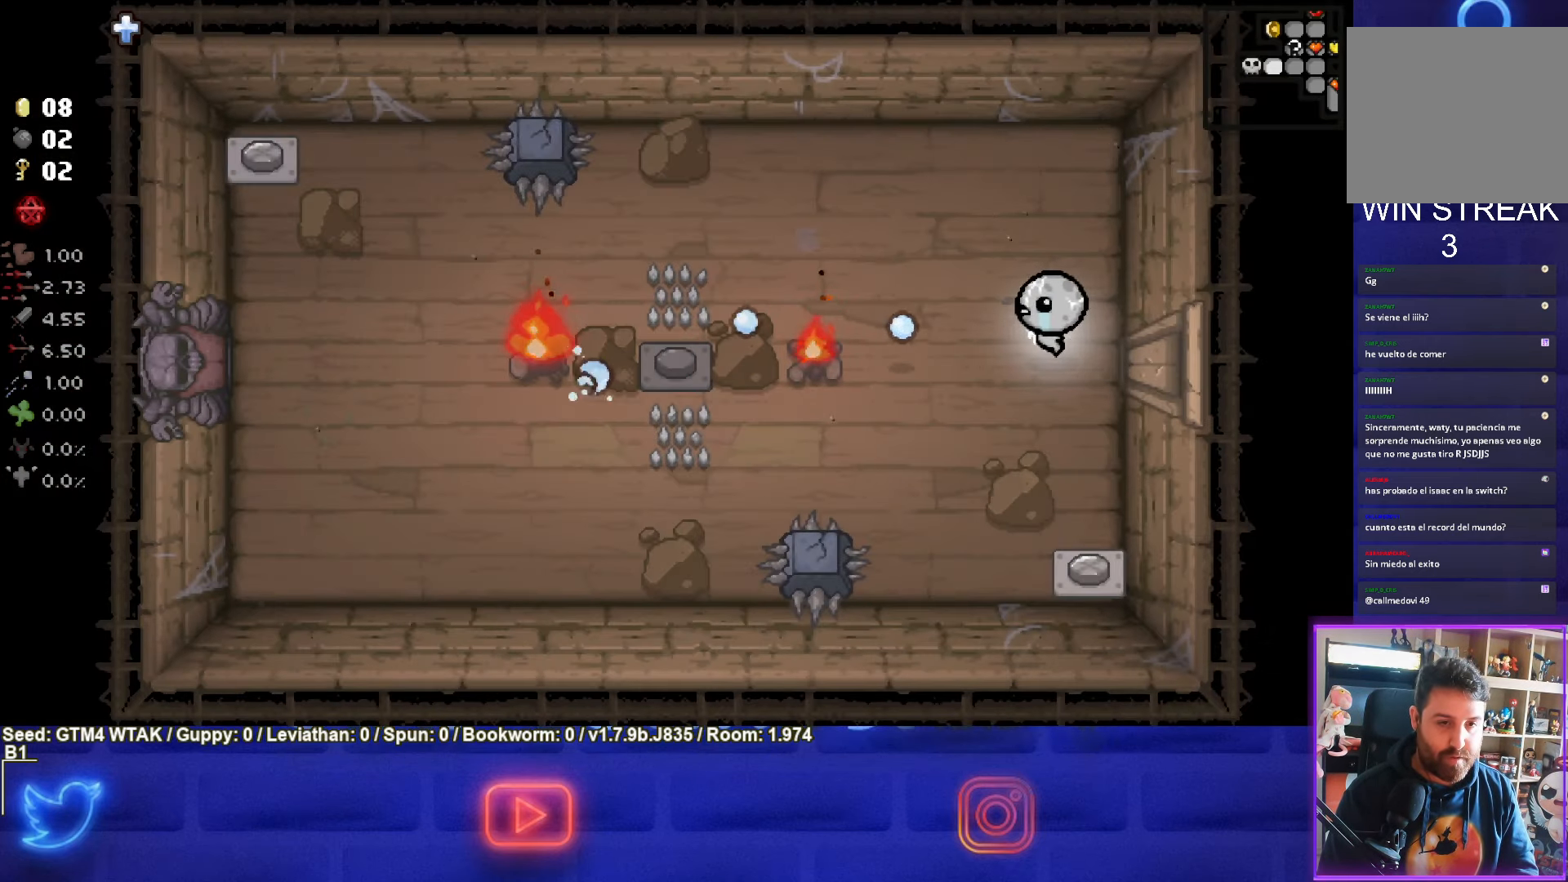
{"buttons": ["SQUARE"], "left_stick": "center", "events": [[83, "left_stick", "center"], [317, "left_stick", "left"], [500, "left_stick", "center"]]}